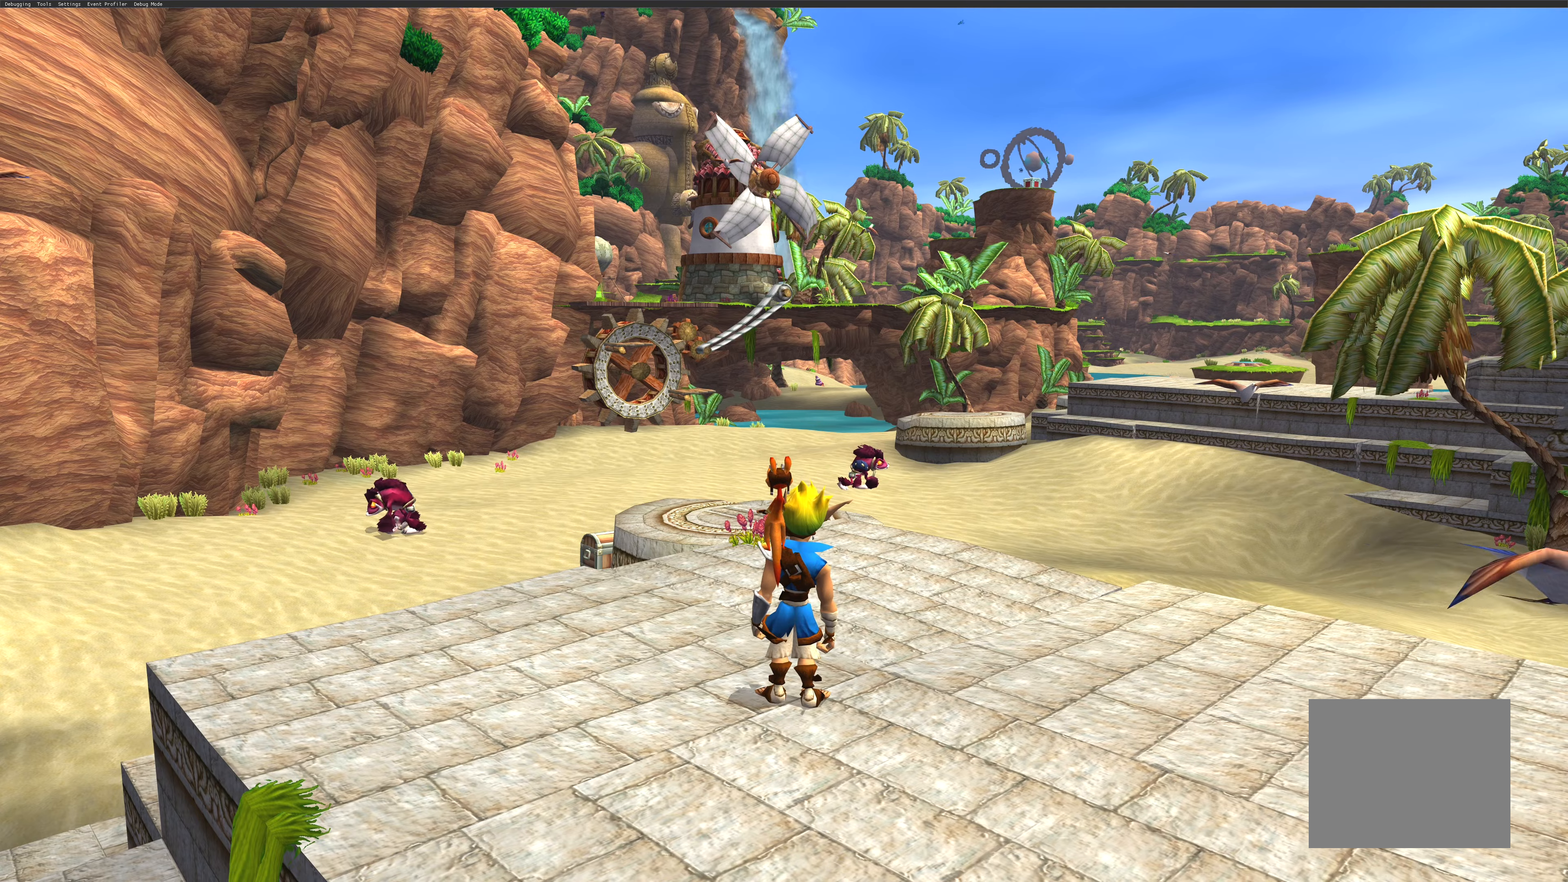
Gameplay with a controller (PlayStation layout); each line is a JSON object with the inputs held at the frame after it. "events" lists button and stick changes between this image and that frame as [ms after this image, input, new state], when the widget could be followed in between. Not read: L2 L3 R2 R3.
{"buttons": [], "left_stick": "up", "right_stick": "center", "events": [[50, "left_stick", "up"]]}
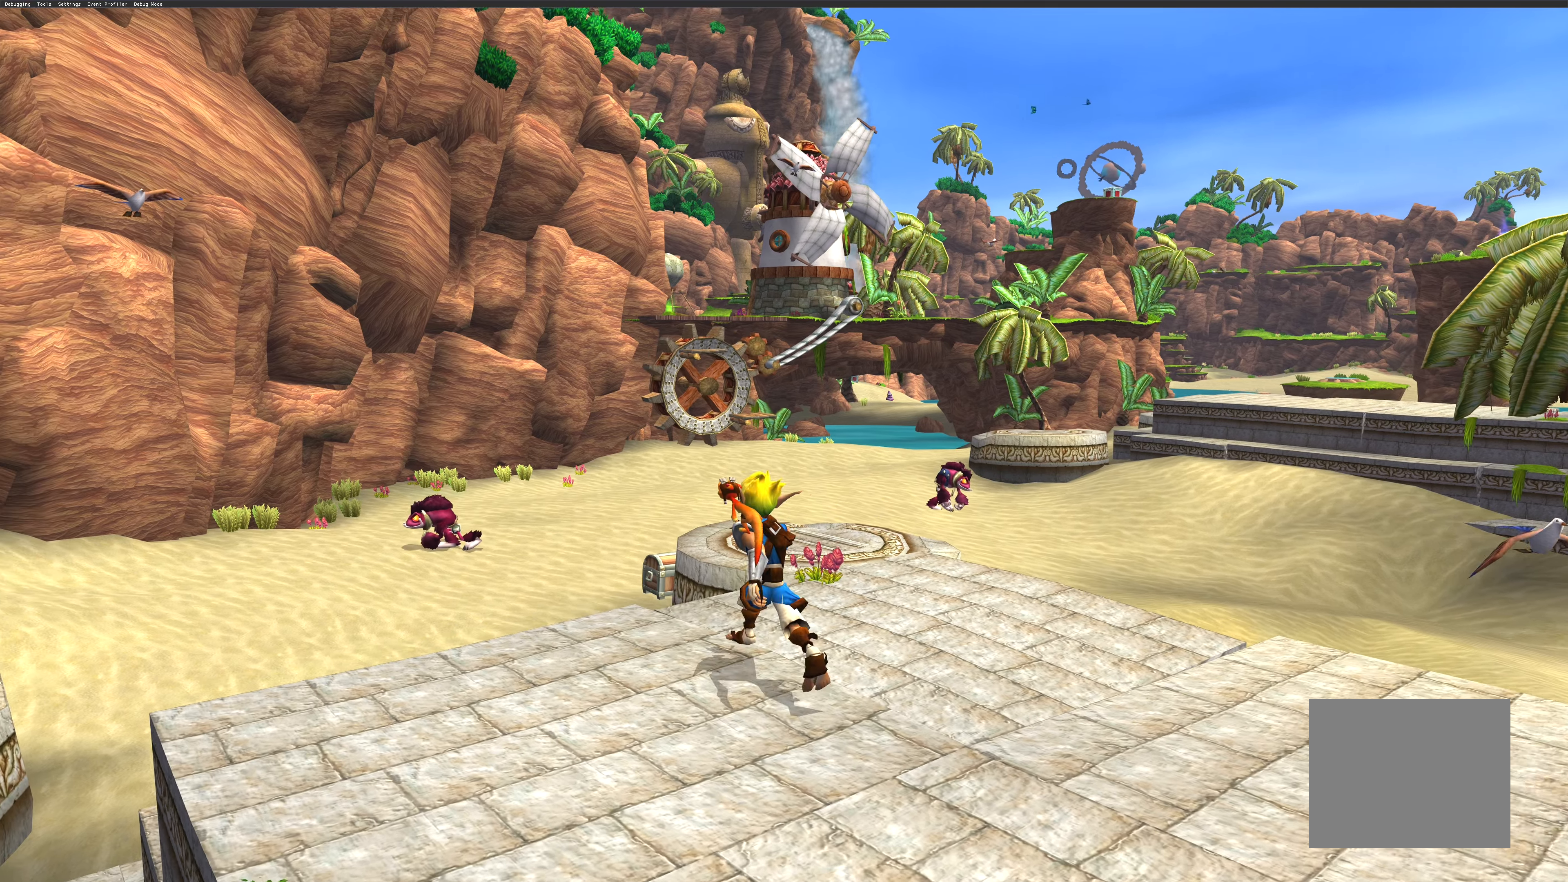
{"buttons": [], "left_stick": "up", "right_stick": "center", "events": [[250, "CROSS", "down"], [450, "CROSS", "up"]]}
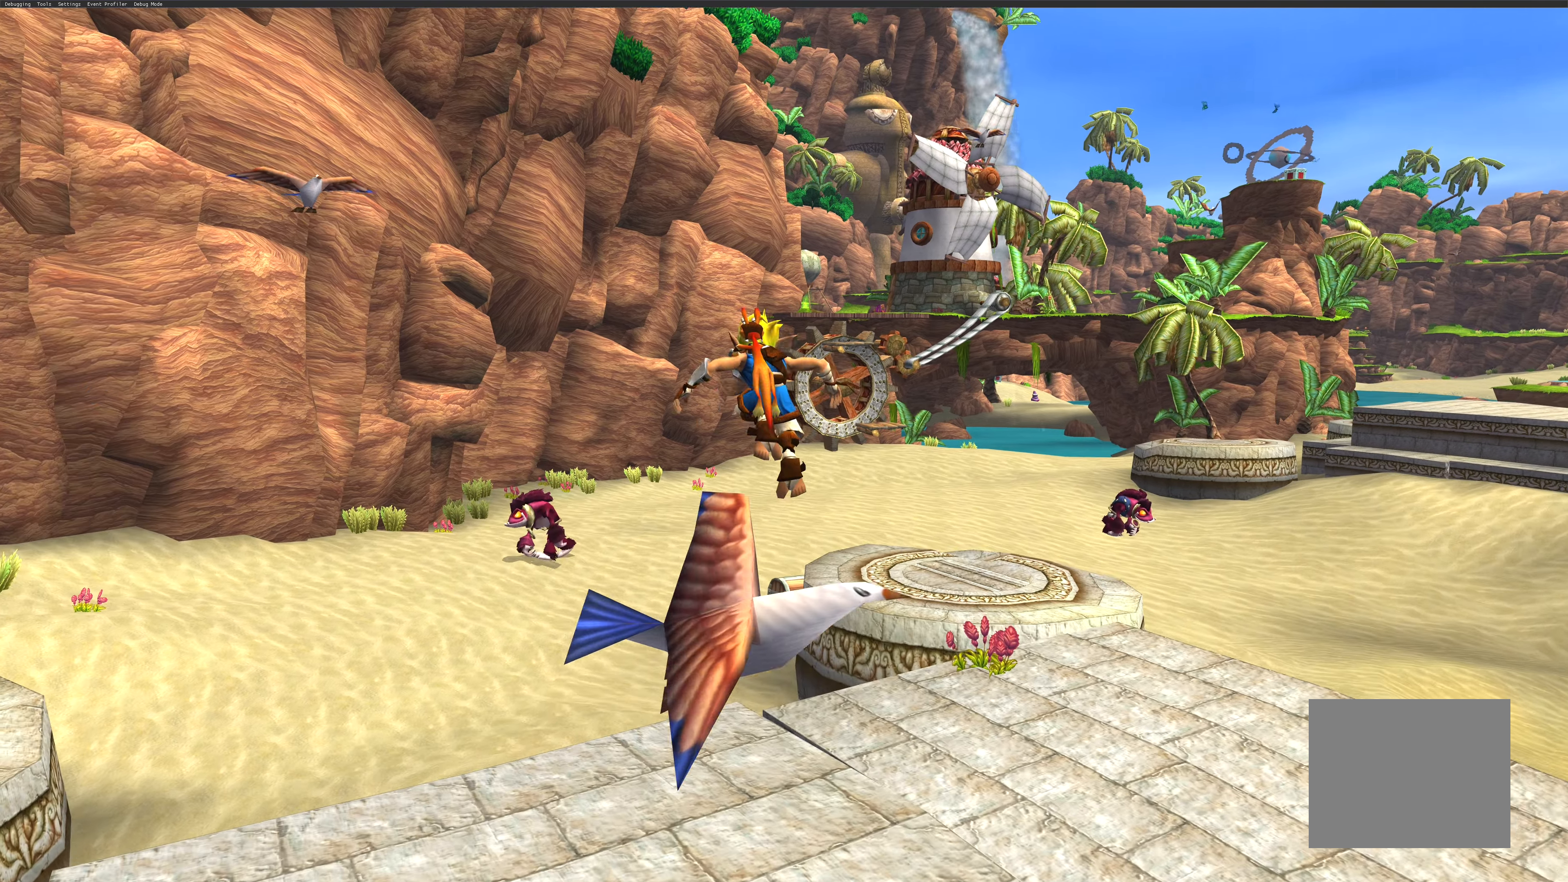
{"buttons": [], "left_stick": "up", "right_stick": "center", "events": [[166, "SQUARE", "down"], [350, "SQUARE", "up"]]}
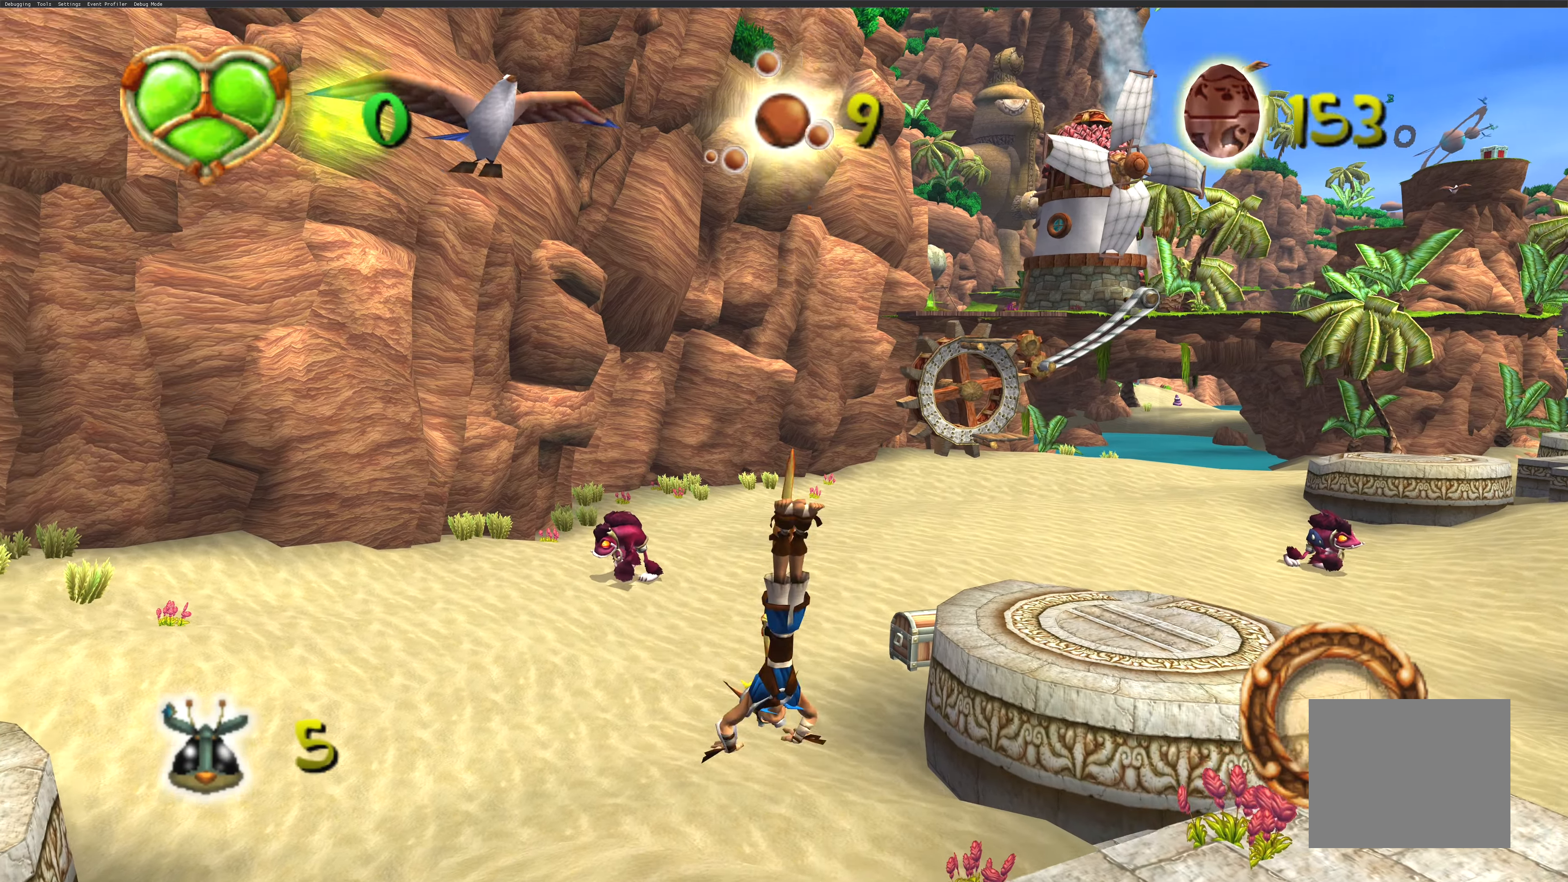
{"buttons": [], "left_stick": "up", "right_stick": "center", "events": []}
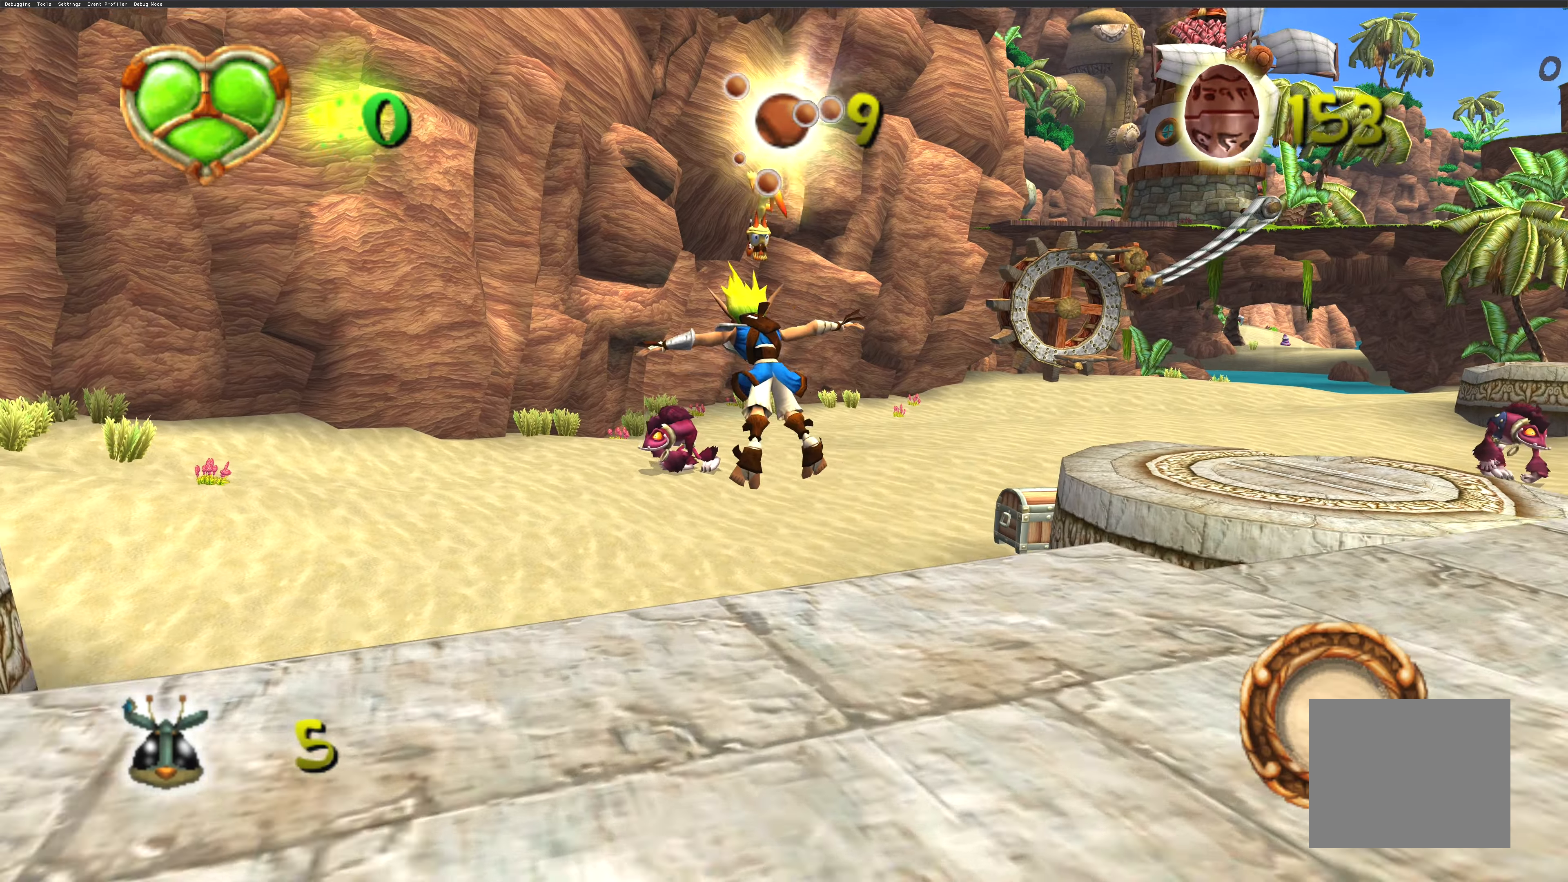
{"buttons": [], "left_stick": "up-right", "right_stick": "center", "events": [[350, "left_stick", "up-right"]]}
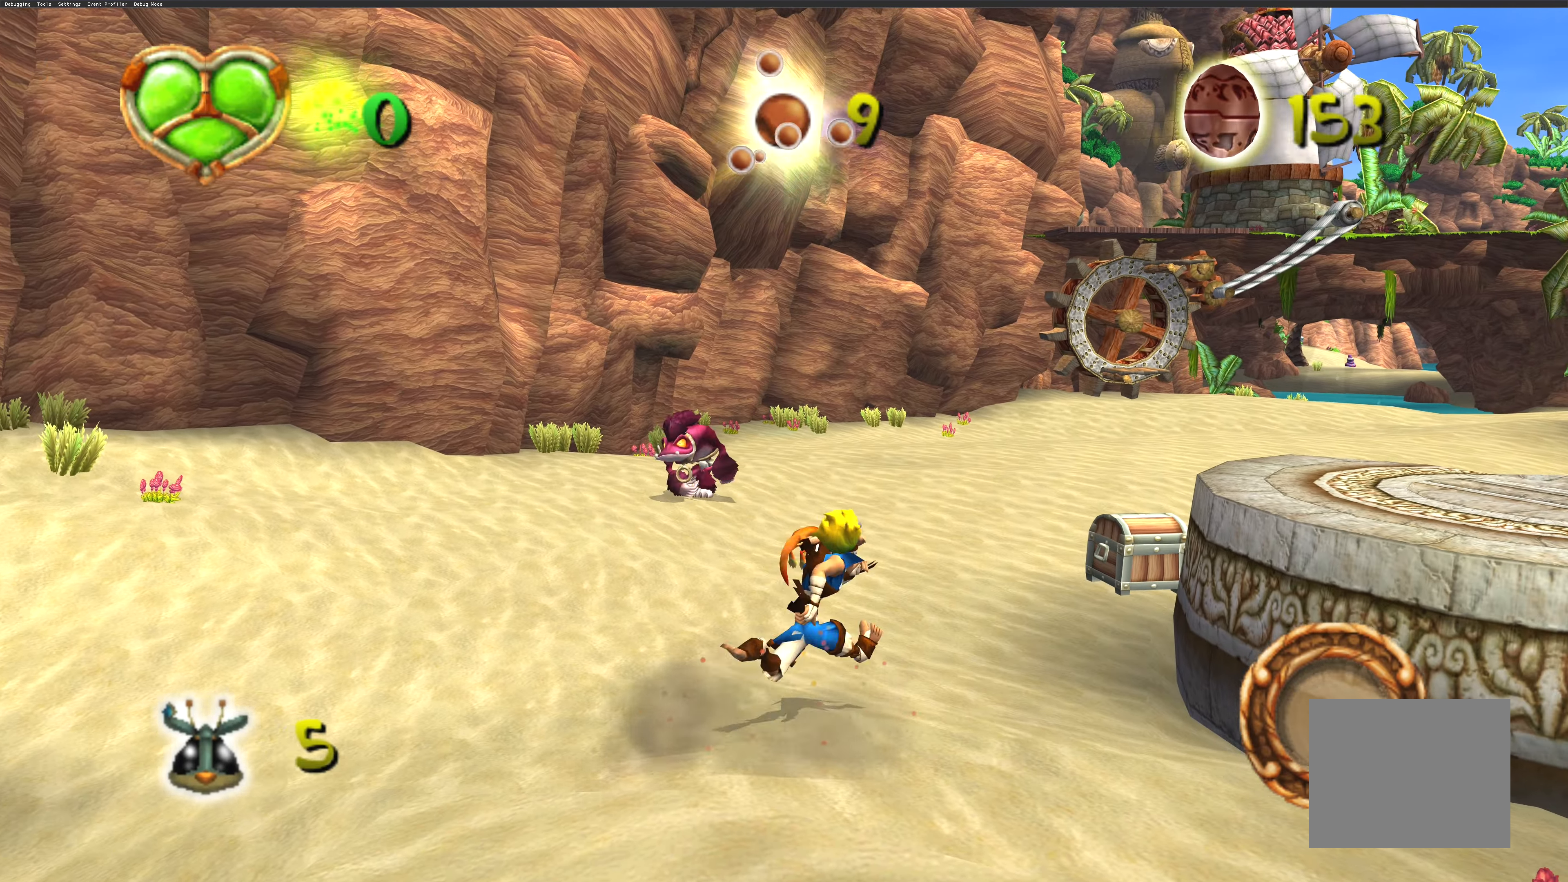
{"buttons": ["CROSS"], "left_stick": "up", "right_stick": "center", "events": [[50, "left_stick", "up"], [483, "CROSS", "down"]]}
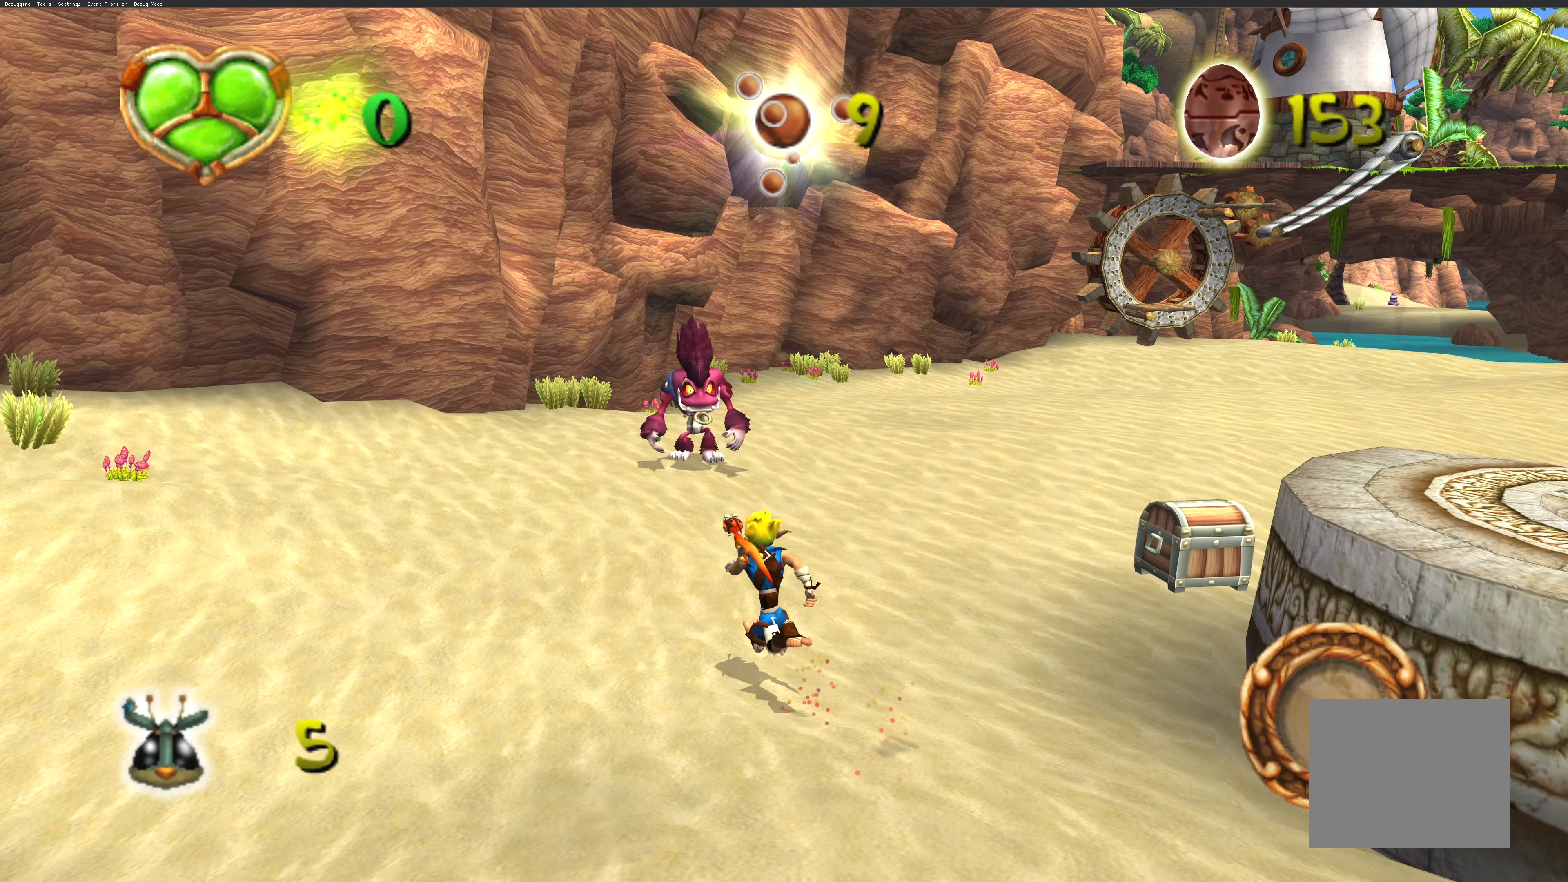
{"buttons": [], "left_stick": "up", "right_stick": "center", "events": [[83, "CROSS", "up"], [183, "CROSS", "down"], [283, "CROSS", "up"], [366, "CROSS", "down"], [500, "CROSS", "up"]]}
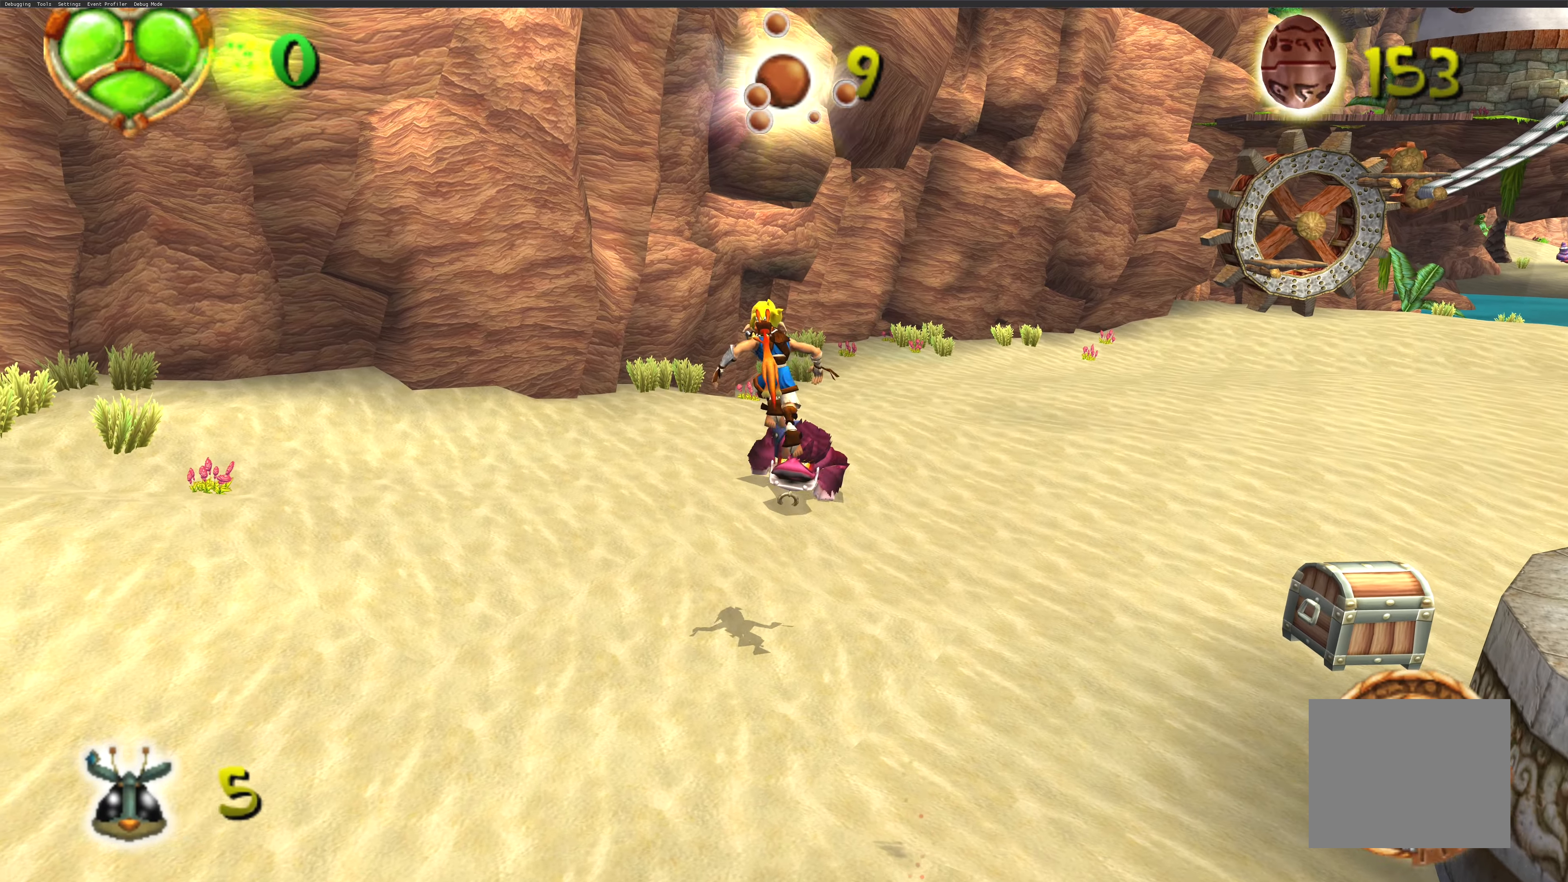
{"buttons": [], "left_stick": "up", "right_stick": "center", "events": [[150, "SQUARE", "down"], [283, "SQUARE", "up"], [366, "SQUARE", "down"], [483, "SQUARE", "up"]]}
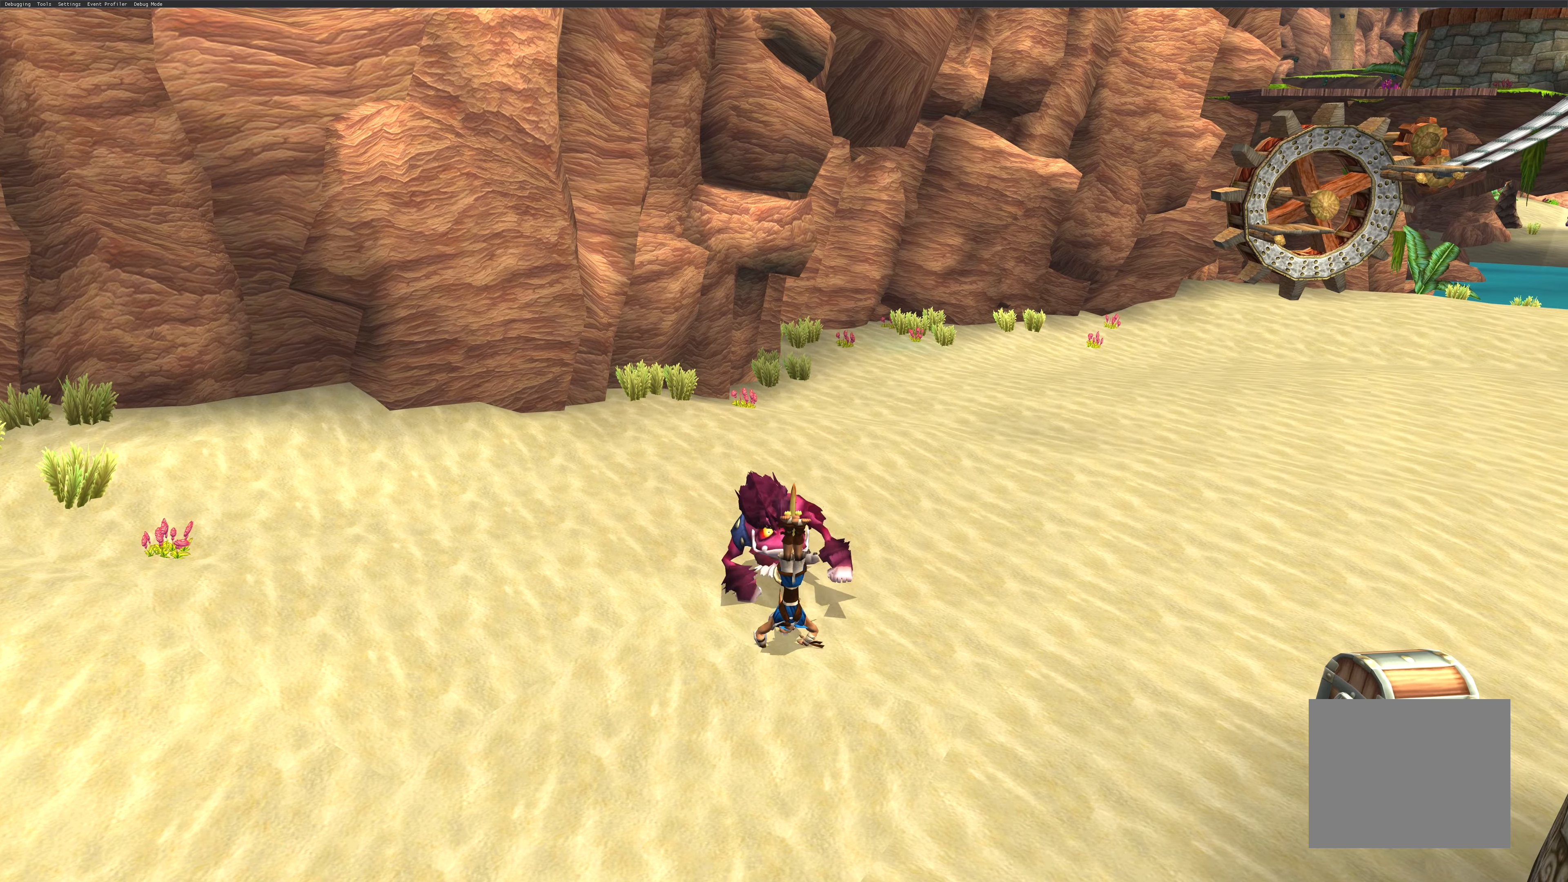
{"buttons": [], "left_stick": "up", "right_stick": "center", "events": [[50, "SQUARE", "down"], [150, "SQUARE", "up"], [233, "SQUARE", "down"], [316, "SQUARE", "up"], [400, "SQUARE", "down"], [500, "SQUARE", "up"]]}
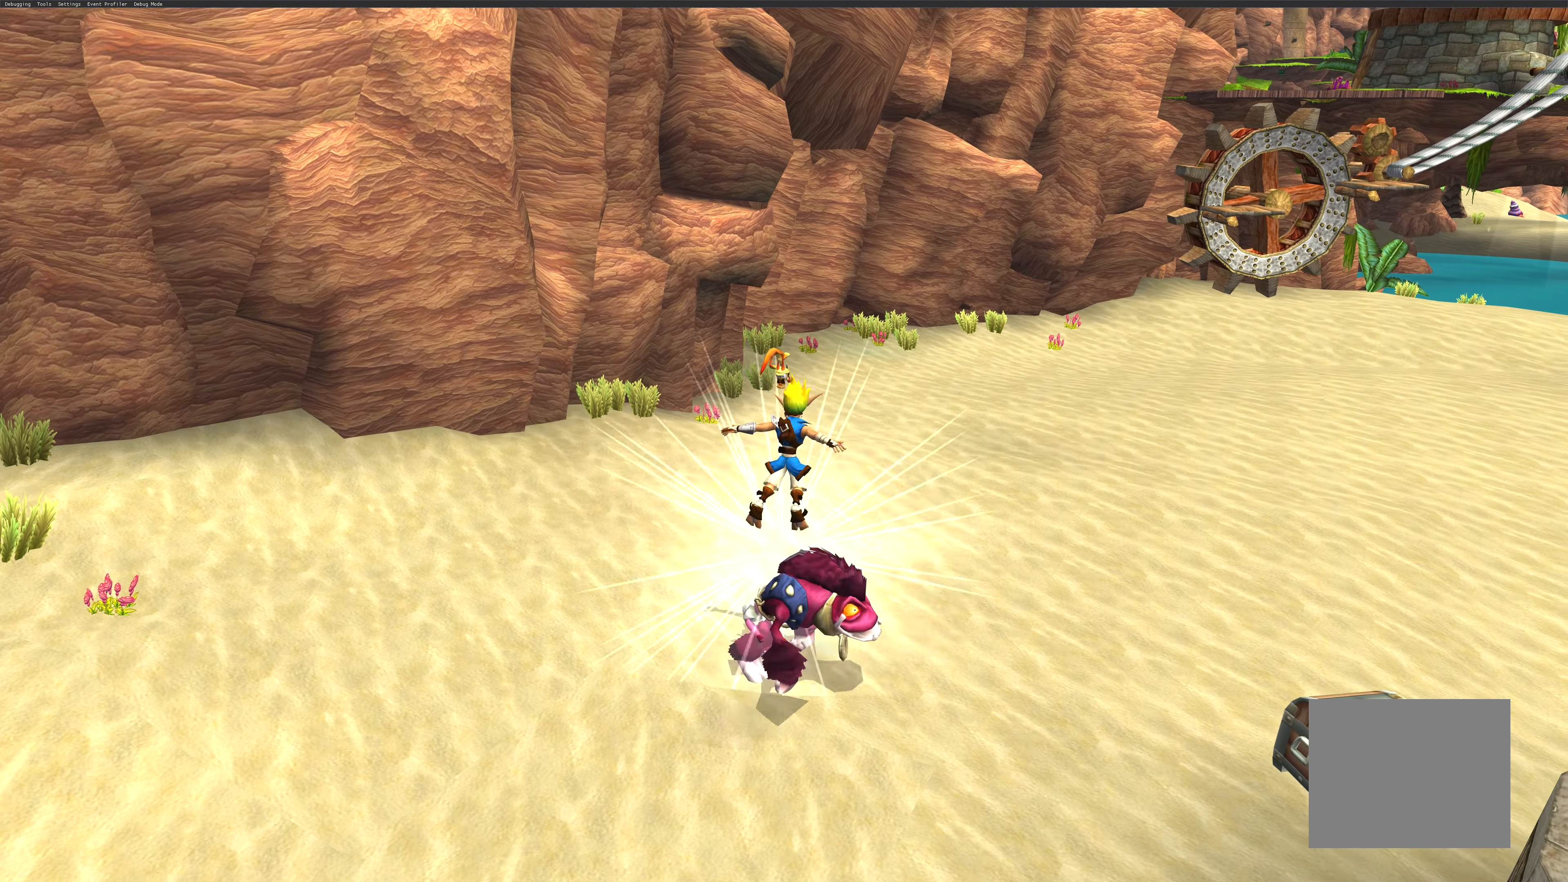
{"buttons": [], "left_stick": "up", "right_stick": "center", "events": [[50, "SQUARE", "down"], [150, "SQUARE", "up"], [216, "SQUARE", "down"], [316, "SQUARE", "up"], [400, "SQUARE", "down"], [483, "SQUARE", "up"]]}
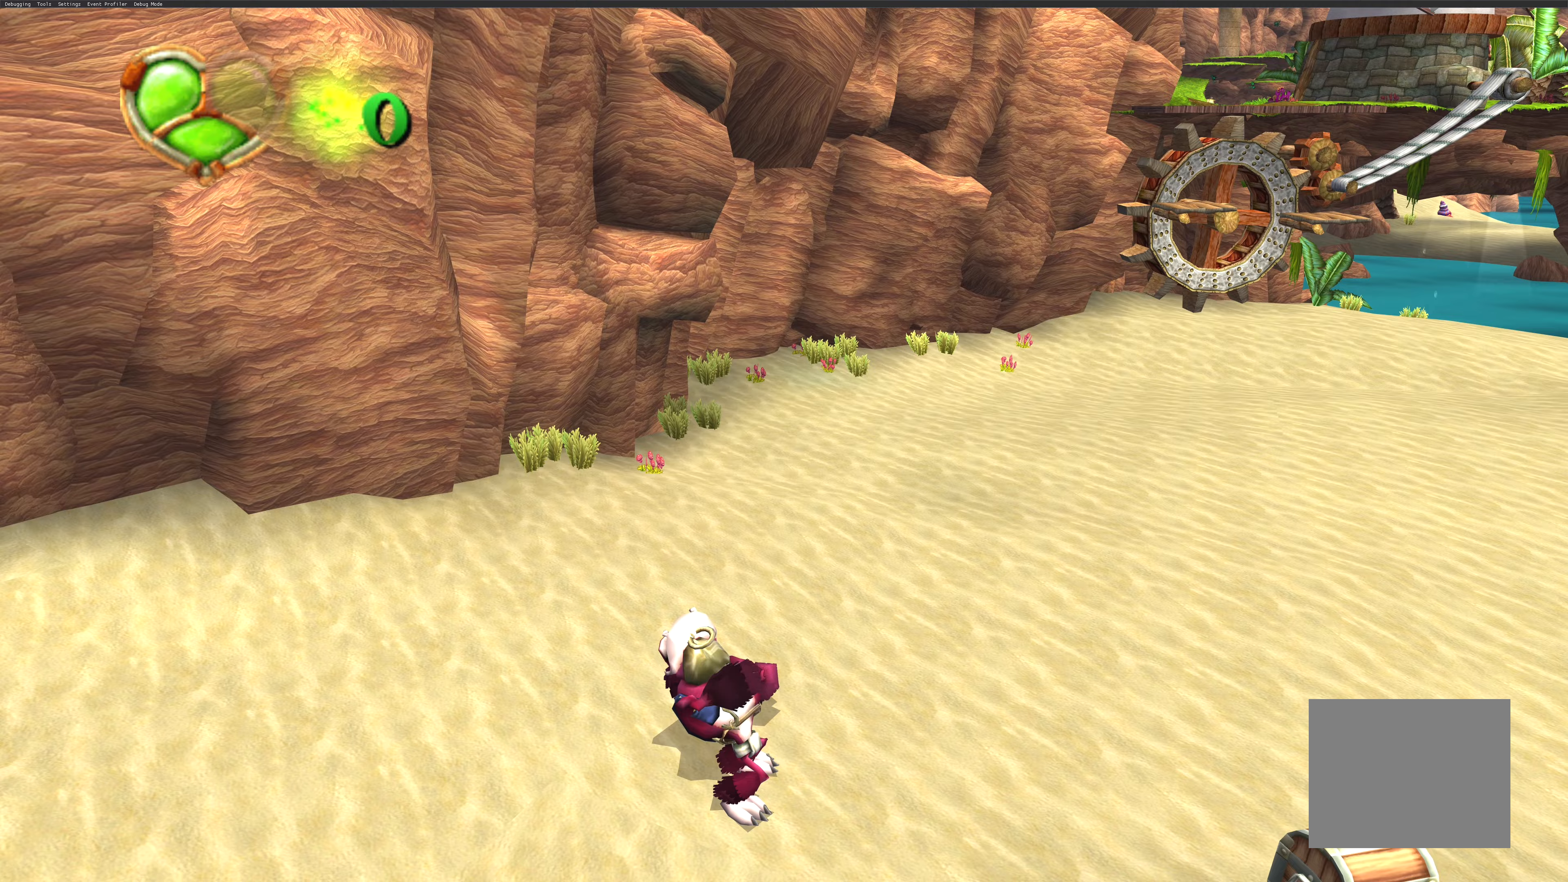
{"buttons": ["CROSS"], "left_stick": "down-left", "right_stick": "center", "events": [[50, "SQUARE", "down"], [150, "SQUARE", "up"], [183, "left_stick", "center"], [233, "SQUARE", "down"], [267, "left_stick", "down-left"], [333, "SQUARE", "up"], [483, "CROSS", "down"]]}
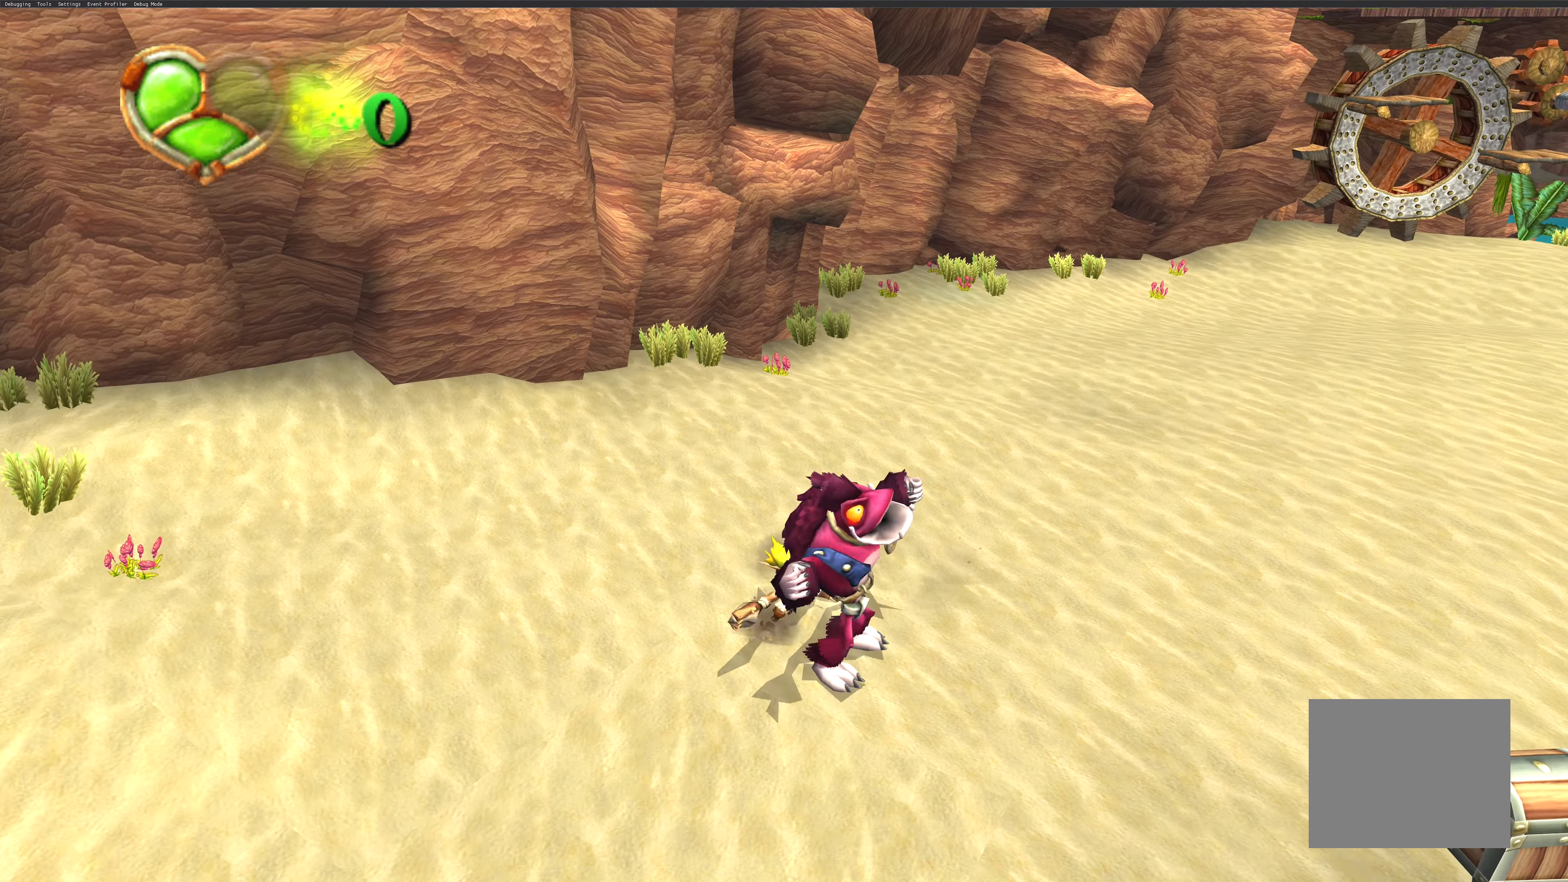
{"buttons": [], "left_stick": "right", "right_stick": "center", "events": [[117, "CROSS", "up"], [117, "left_stick", "down"], [200, "CROSS", "down"], [250, "left_stick", "down-right"], [317, "CROSS", "up"], [367, "CROSS", "down"], [367, "left_stick", "right"], [500, "CROSS", "up"]]}
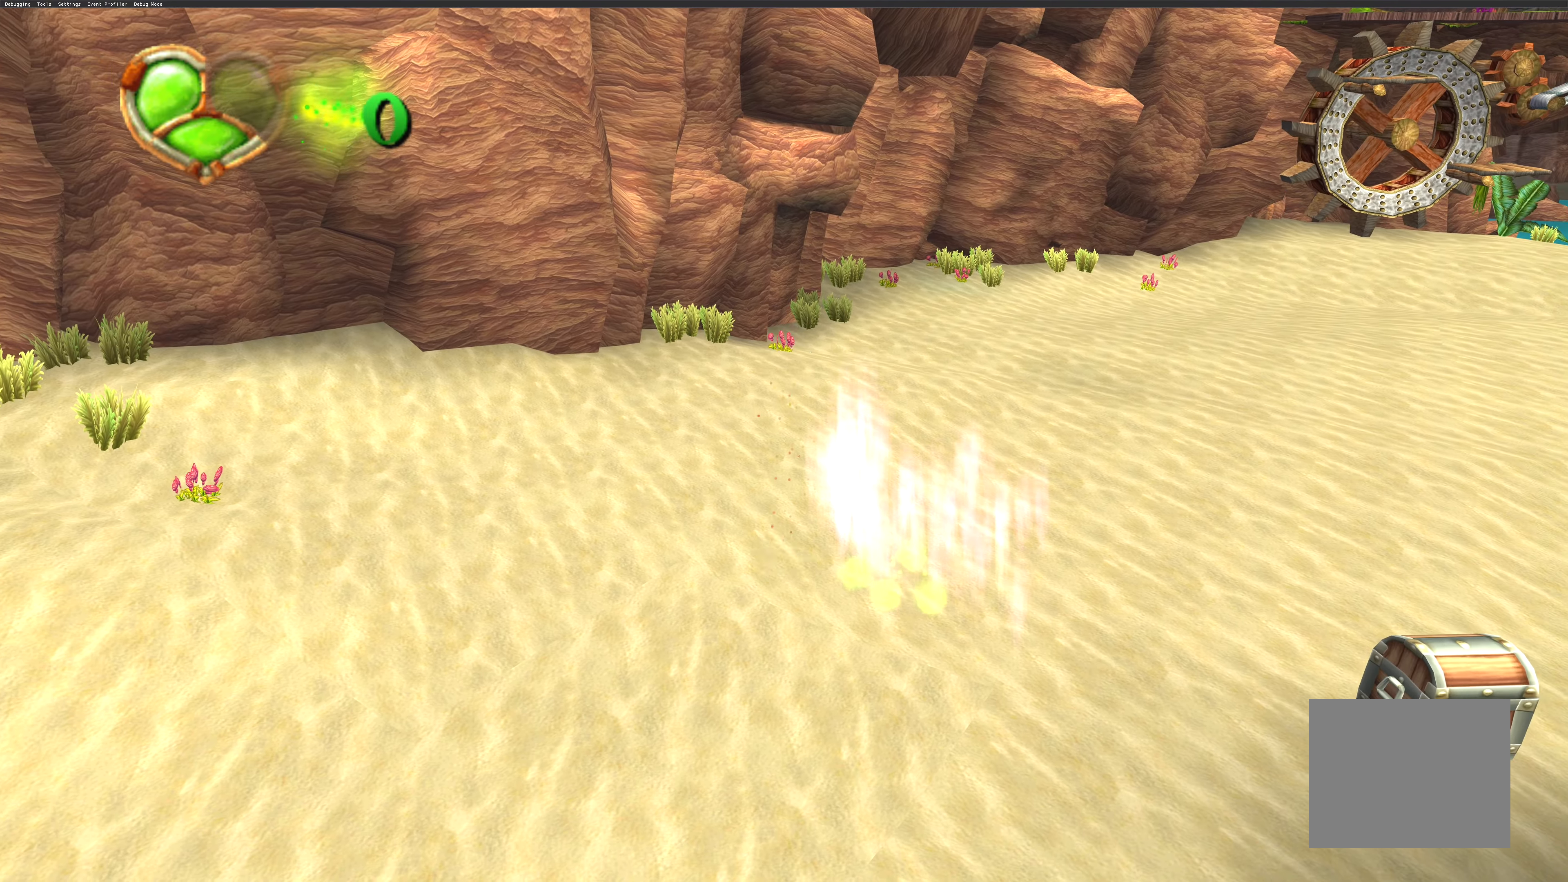
{"buttons": [], "left_stick": "right", "right_stick": "center", "events": []}
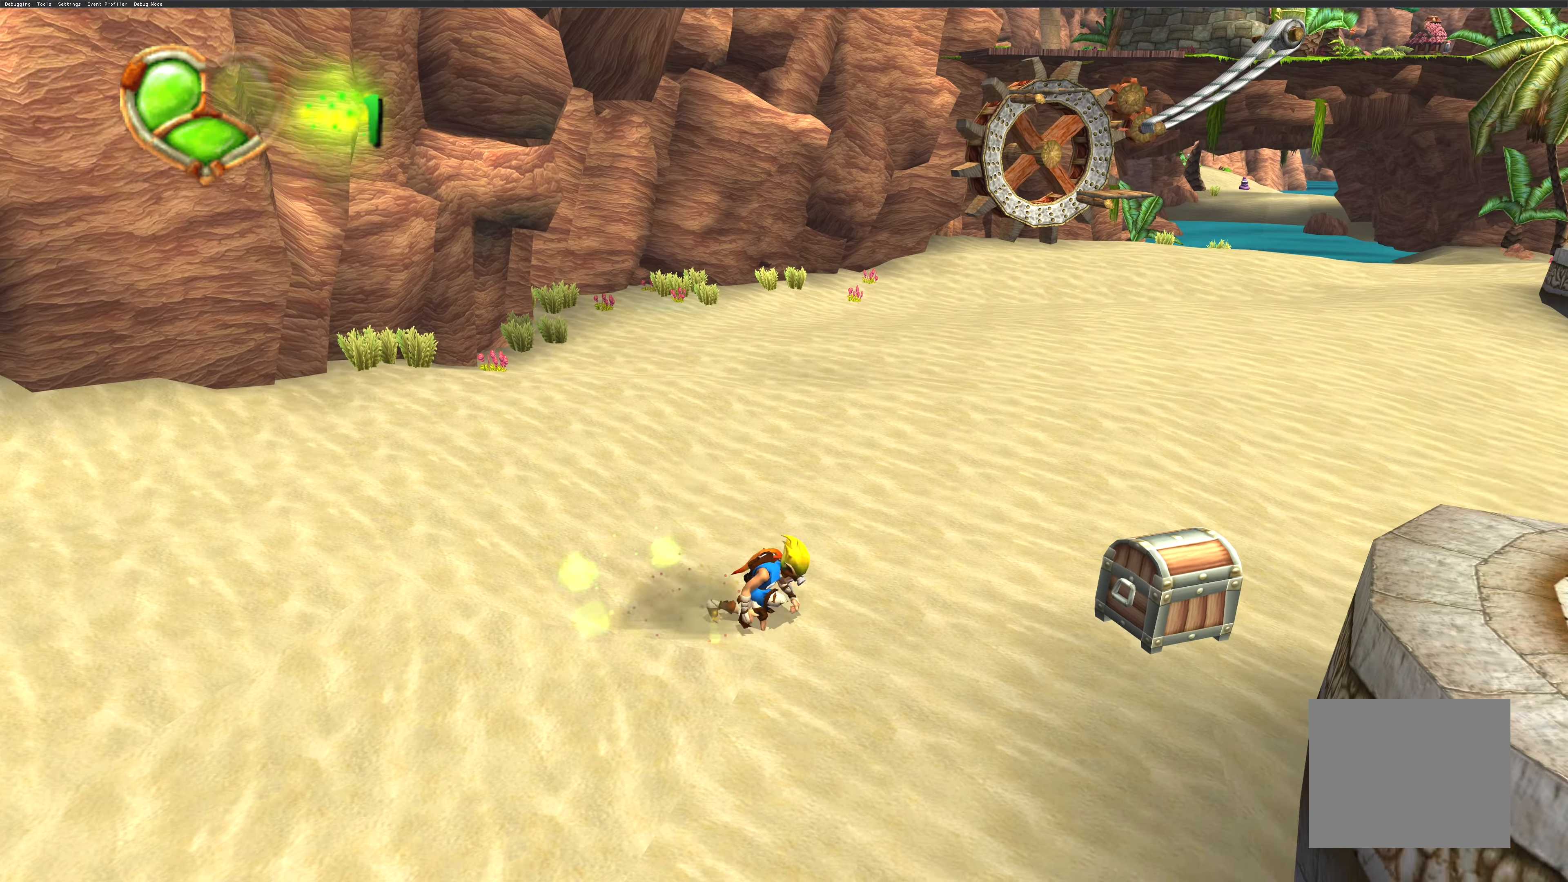
{"buttons": ["SQUARE"], "left_stick": "up-right", "right_stick": "center", "events": [[350, "left_stick", "up-right"], [400, "SQUARE", "down"]]}
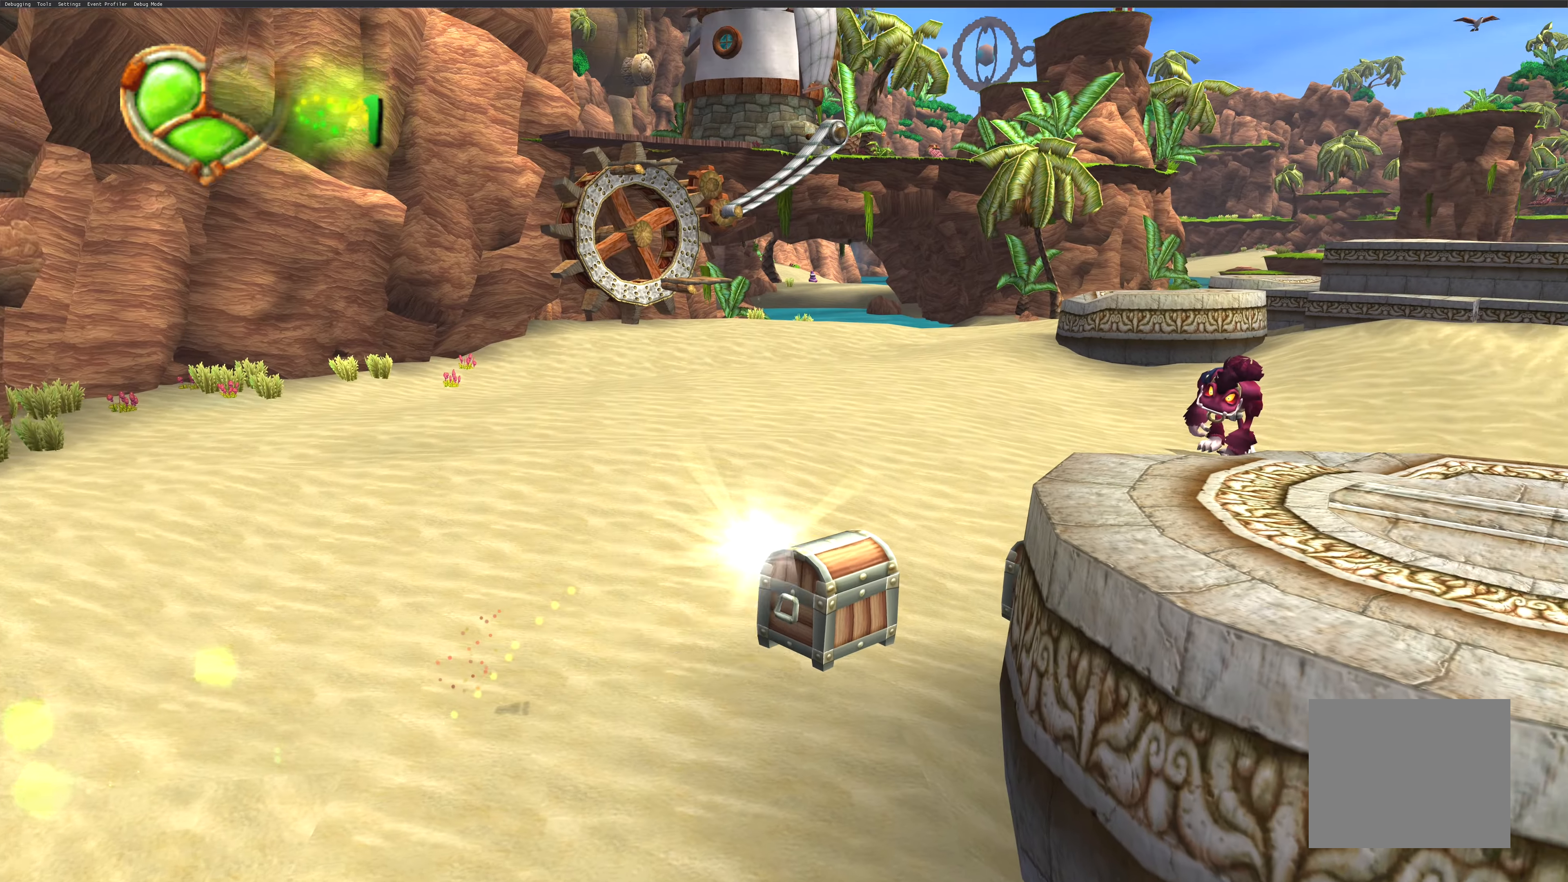
{"buttons": [], "left_stick": "center", "right_stick": "center", "events": [[83, "SQUARE", "up"], [183, "left_stick", "center"]]}
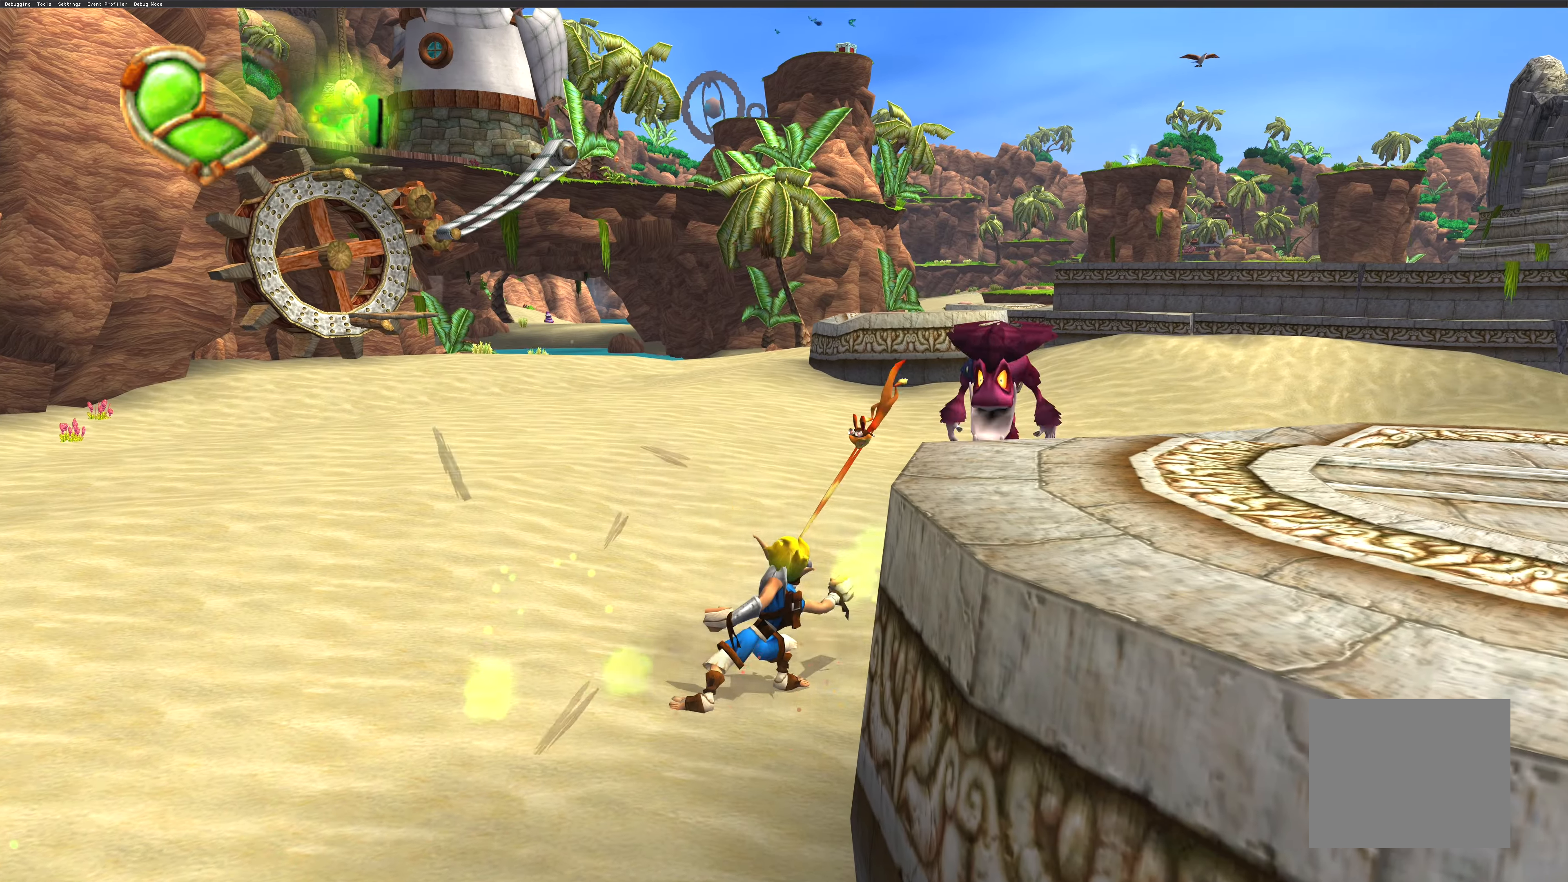
{"buttons": ["CROSS"], "left_stick": "up", "right_stick": "center", "events": [[50, "left_stick", "up"], [283, "CROSS", "down"], [400, "CROSS", "up"], [483, "CROSS", "down"]]}
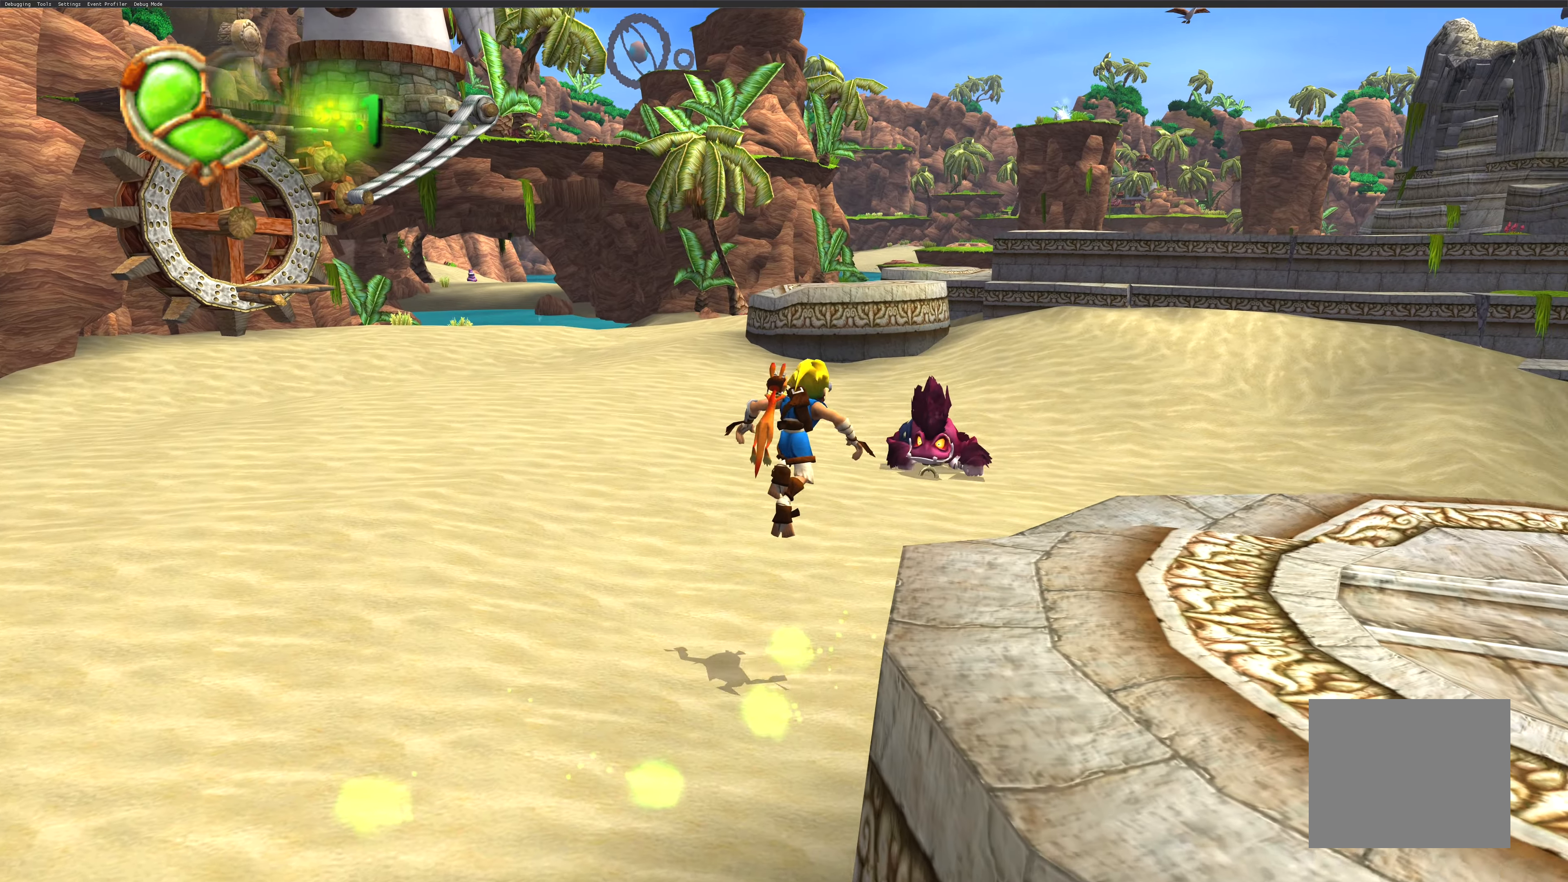
{"buttons": ["SQUARE"], "left_stick": "up", "right_stick": "center", "events": [[50, "left_stick", "up-right"], [83, "CROSS", "up"], [150, "CROSS", "down"], [233, "CROSS", "up"], [383, "SQUARE", "down"], [400, "left_stick", "up"]]}
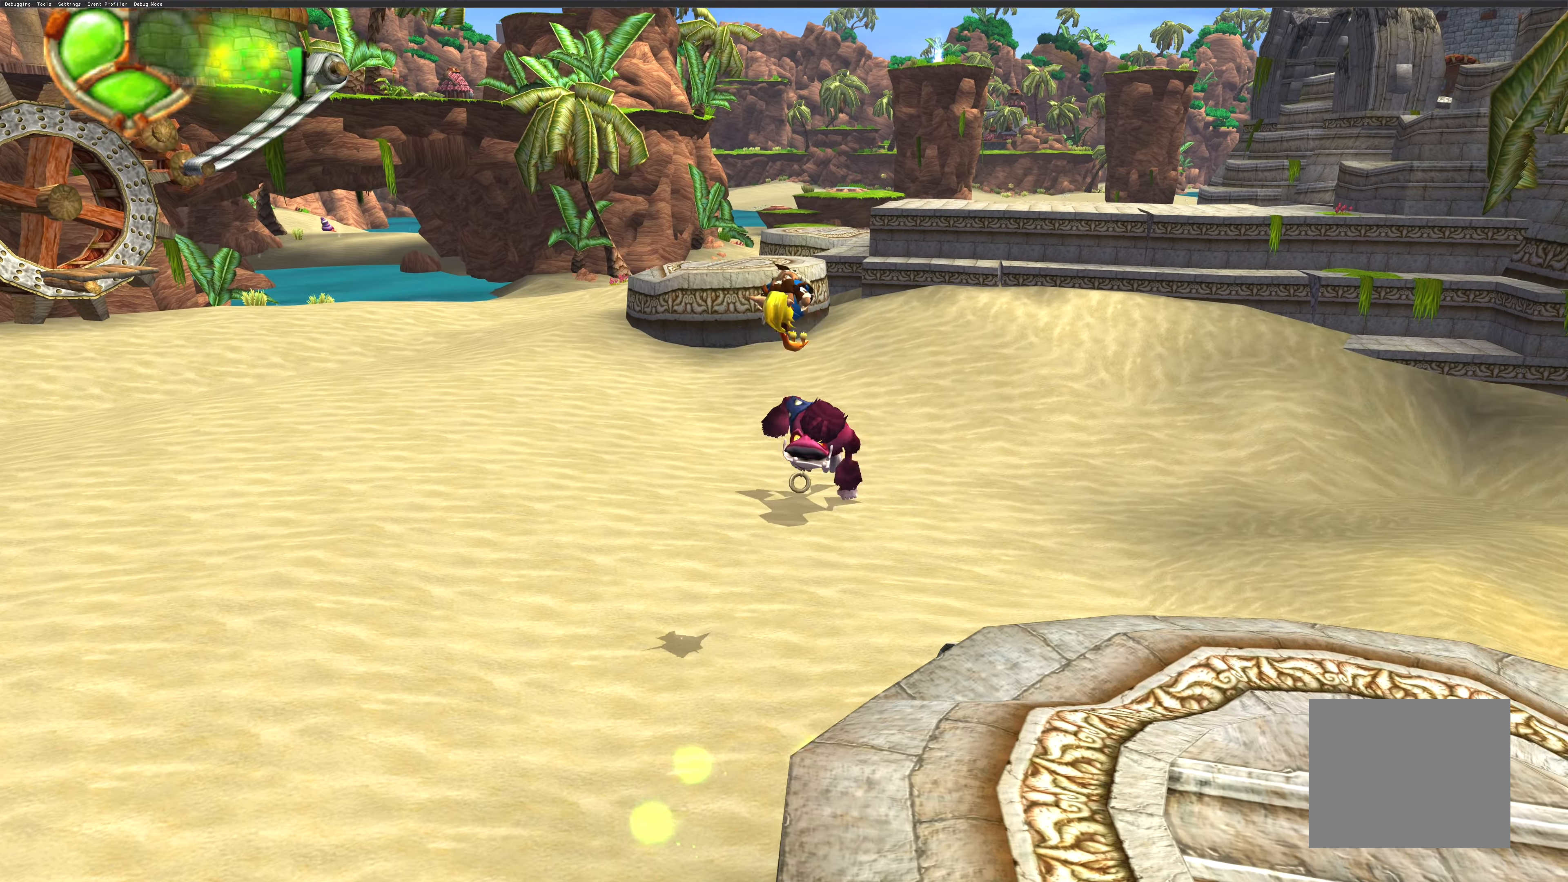
{"buttons": ["CROSS"], "left_stick": "center", "right_stick": "center", "events": [[33, "SQUARE", "up"], [150, "left_stick", "up-left"], [317, "left_stick", "center"], [483, "CROSS", "down"]]}
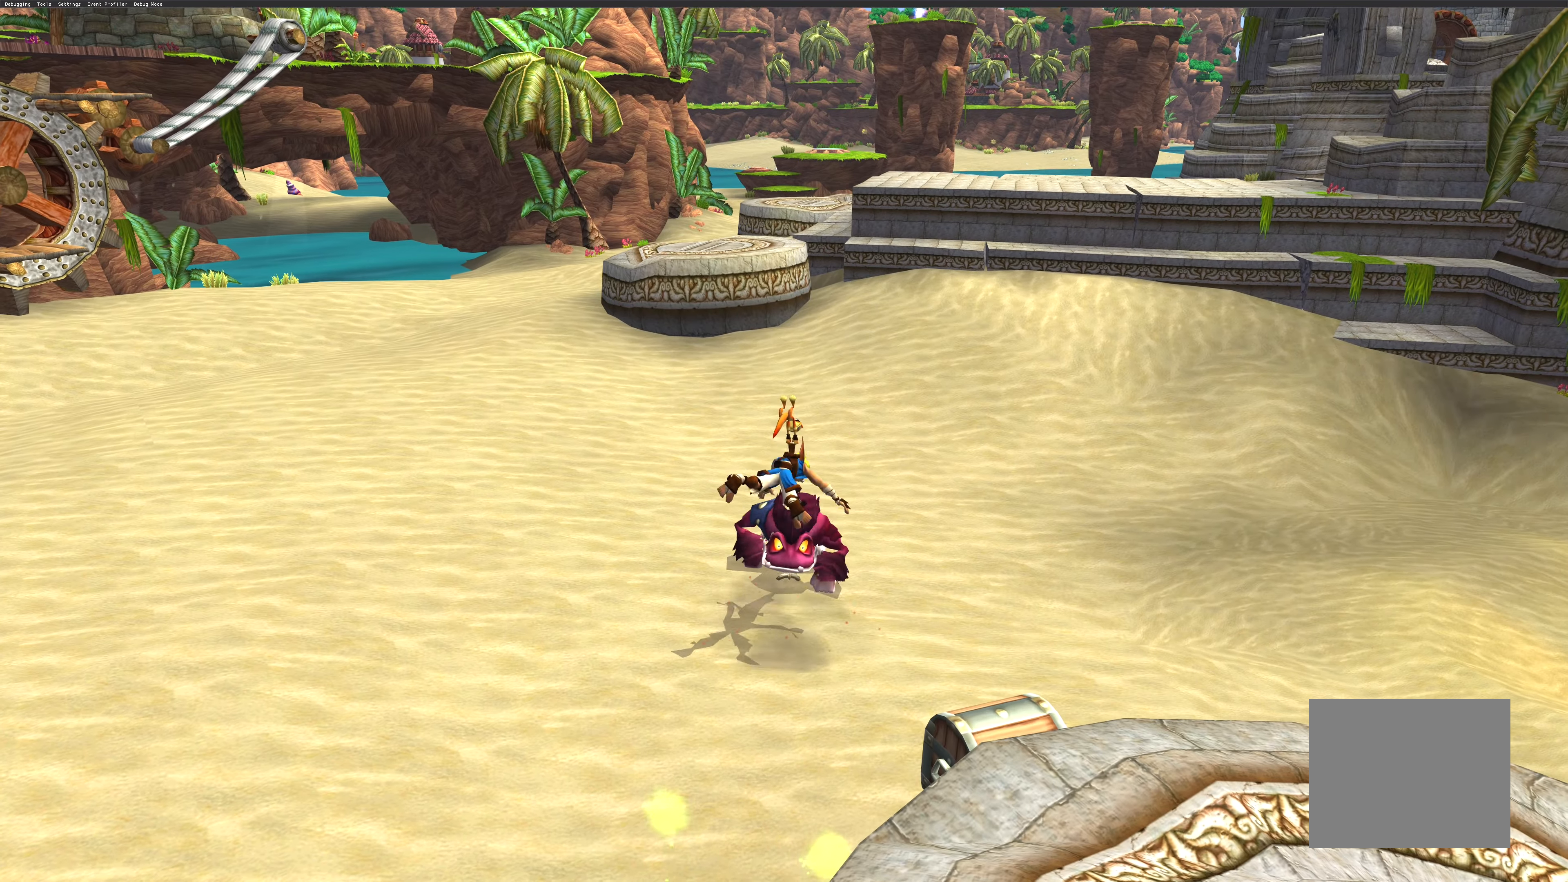
{"buttons": [], "left_stick": "center", "right_stick": "center", "events": [[83, "left_stick", "down"], [100, "CROSS", "up"], [200, "CROSS", "down"], [267, "CROSS", "up"], [317, "left_stick", "center"], [350, "CROSS", "down"], [450, "CROSS", "up"]]}
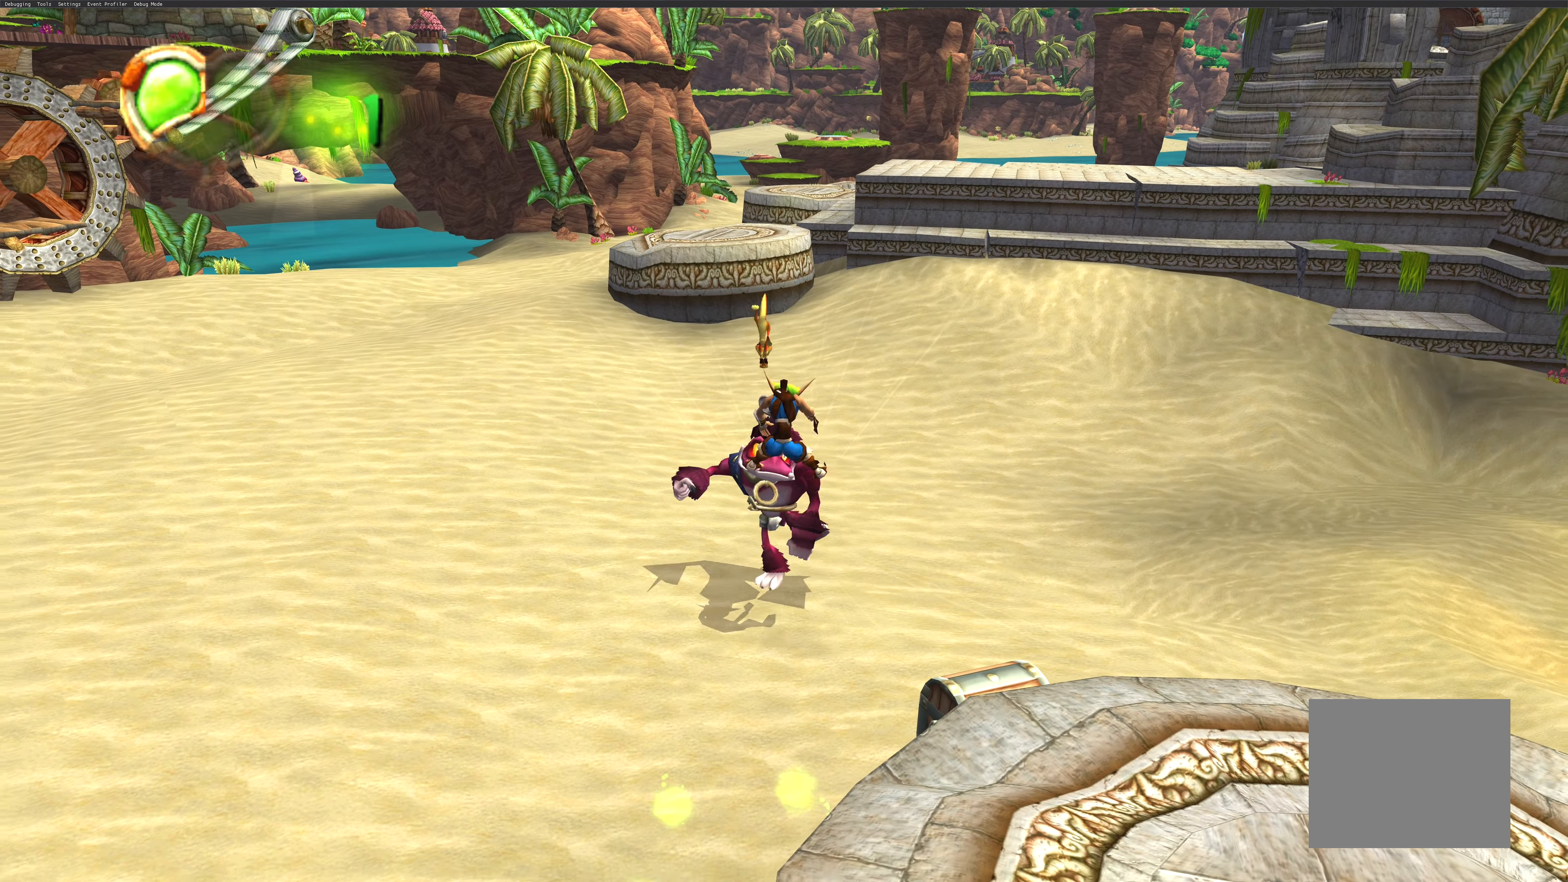
{"buttons": [], "left_stick": "center", "right_stick": "center", "events": [[33, "CROSS", "down"], [133, "CROSS", "up"], [200, "CROSS", "down"], [300, "CROSS", "up"], [383, "CROSS", "down"], [483, "CROSS", "up"]]}
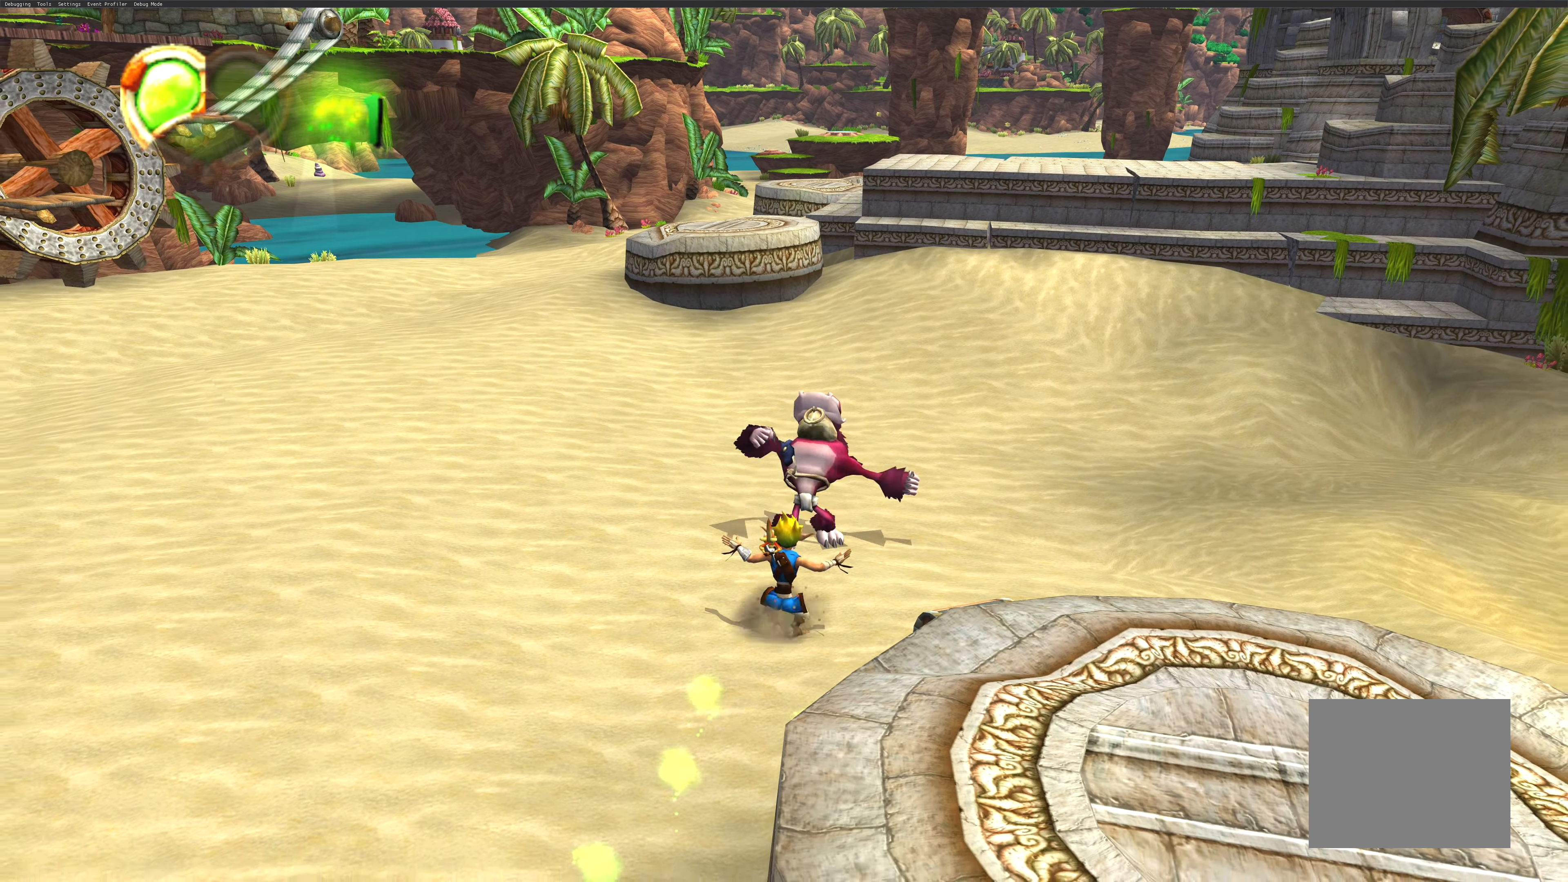
{"buttons": [], "left_stick": "up", "right_stick": "center", "events": [[67, "CROSS", "down"], [150, "CROSS", "up"], [217, "CROSS", "down"], [334, "CROSS", "up"], [384, "CROSS", "down"], [417, "left_stick", "up"], [500, "CROSS", "up"]]}
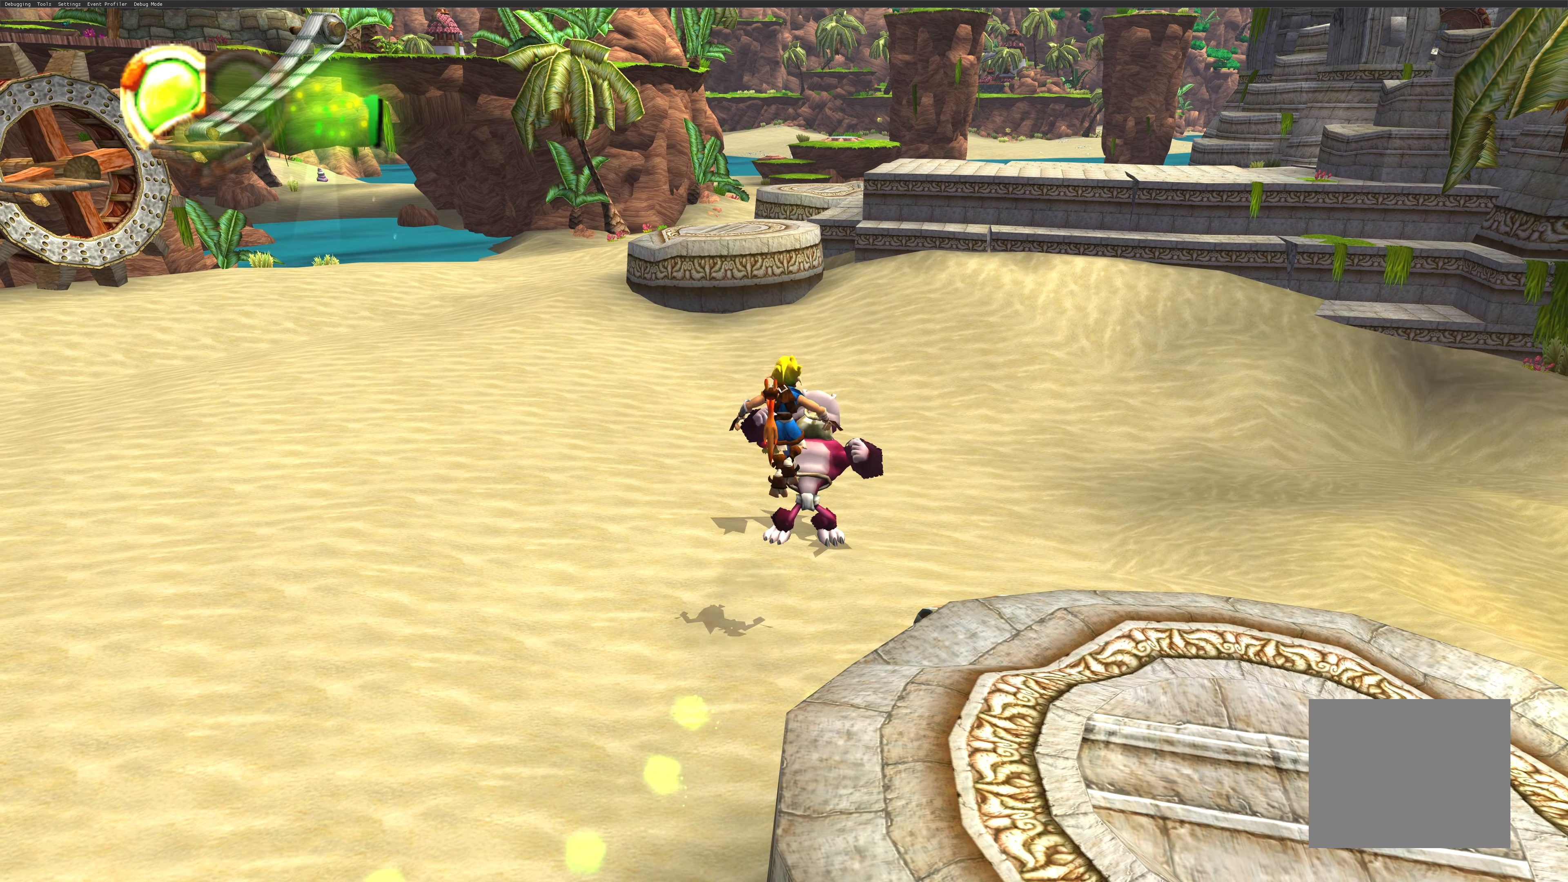
{"buttons": [], "left_stick": "up", "right_stick": "center", "events": [[67, "CROSS", "down"], [184, "CROSS", "up"], [367, "SQUARE", "down"], [500, "SQUARE", "up"]]}
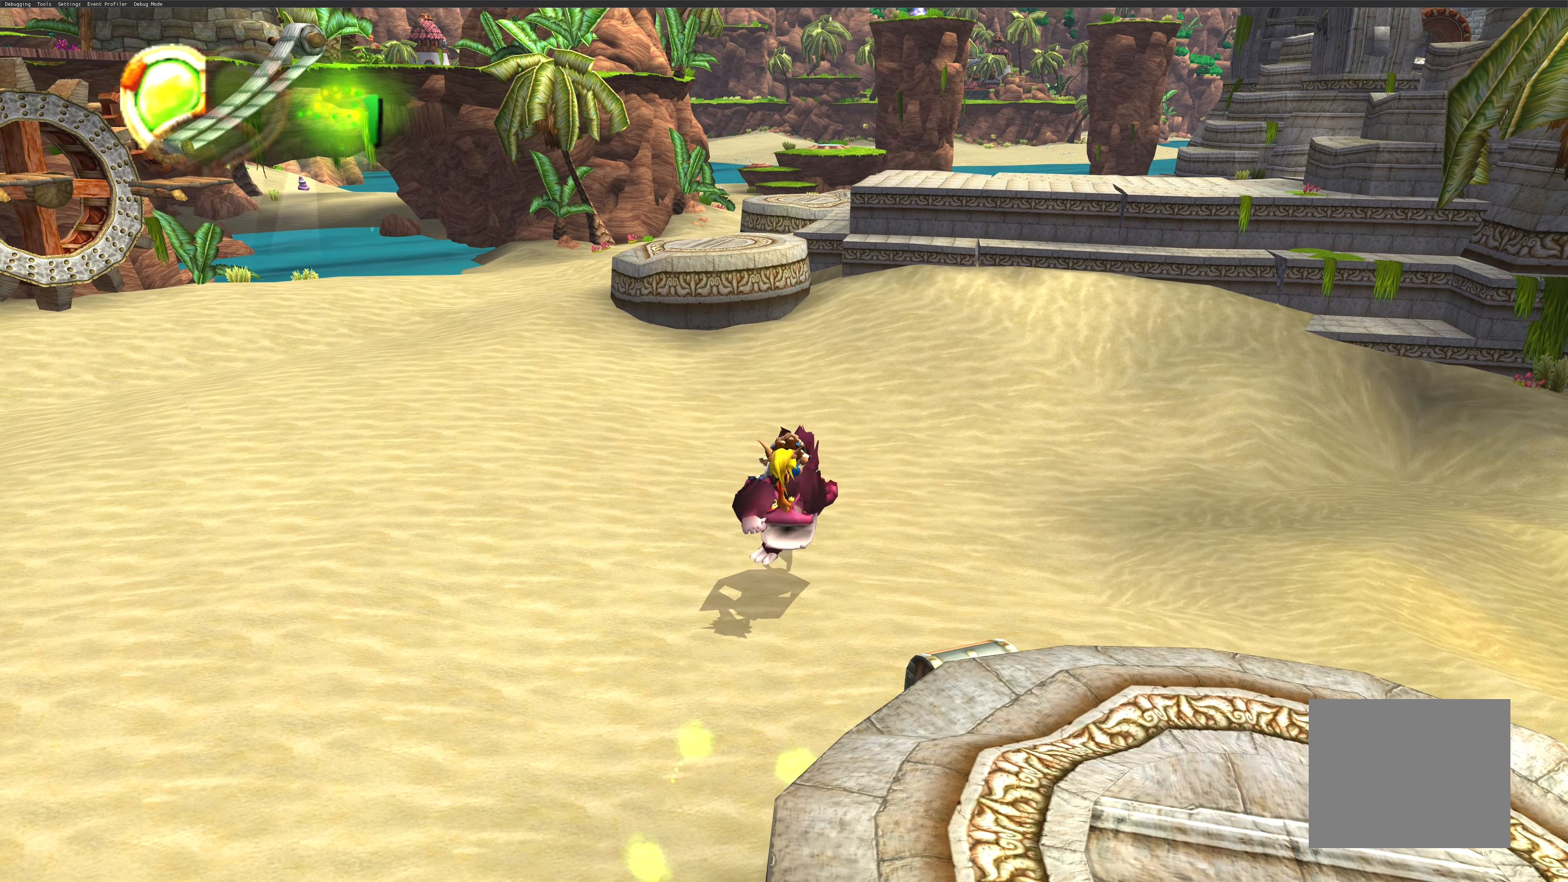
{"buttons": [], "left_stick": "center", "right_stick": "center", "events": [[100, "SQUARE", "down"], [234, "SQUARE", "up"], [317, "SQUARE", "down"], [350, "left_stick", "center"], [434, "SQUARE", "up"]]}
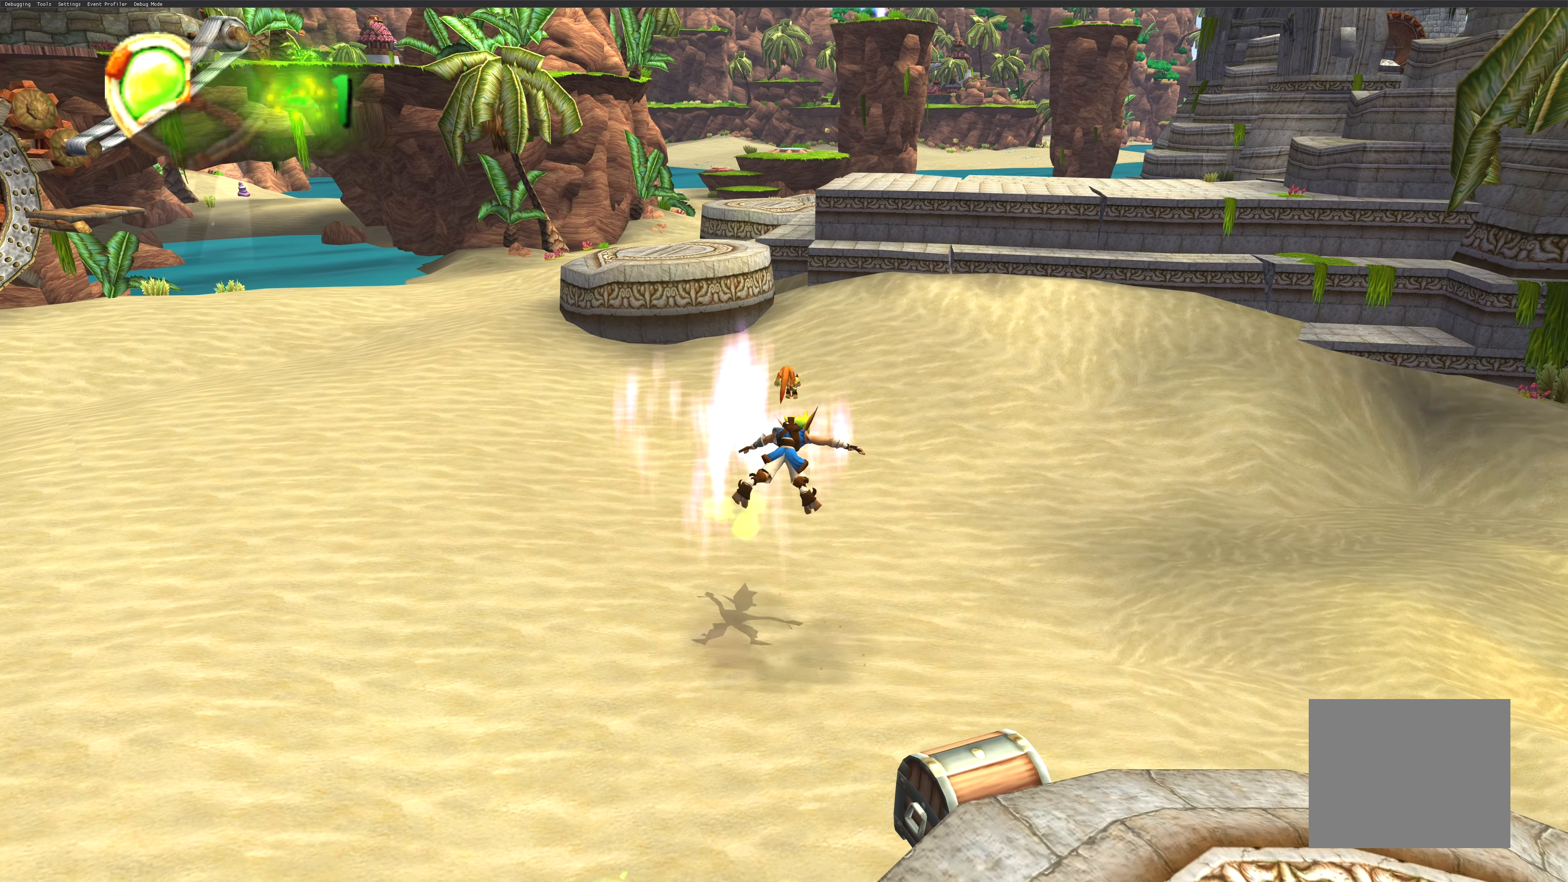
{"buttons": [], "left_stick": "down-right", "right_stick": "center", "events": [[234, "left_stick", "down-right"]]}
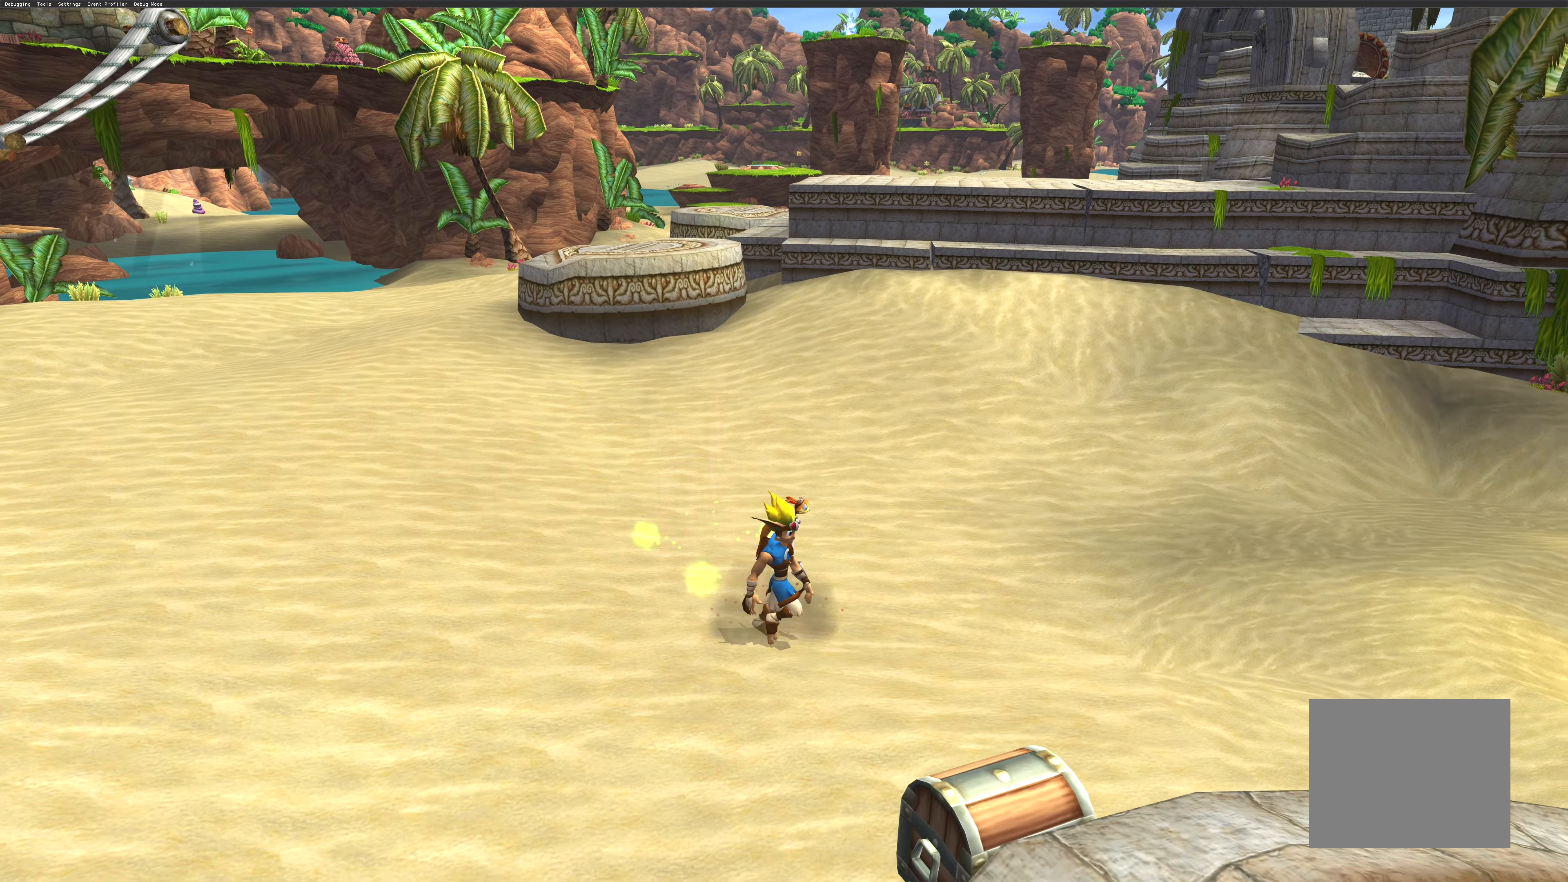
{"buttons": ["SQUARE"], "left_stick": "down-right", "right_stick": "center", "events": [[367, "SQUARE", "down"]]}
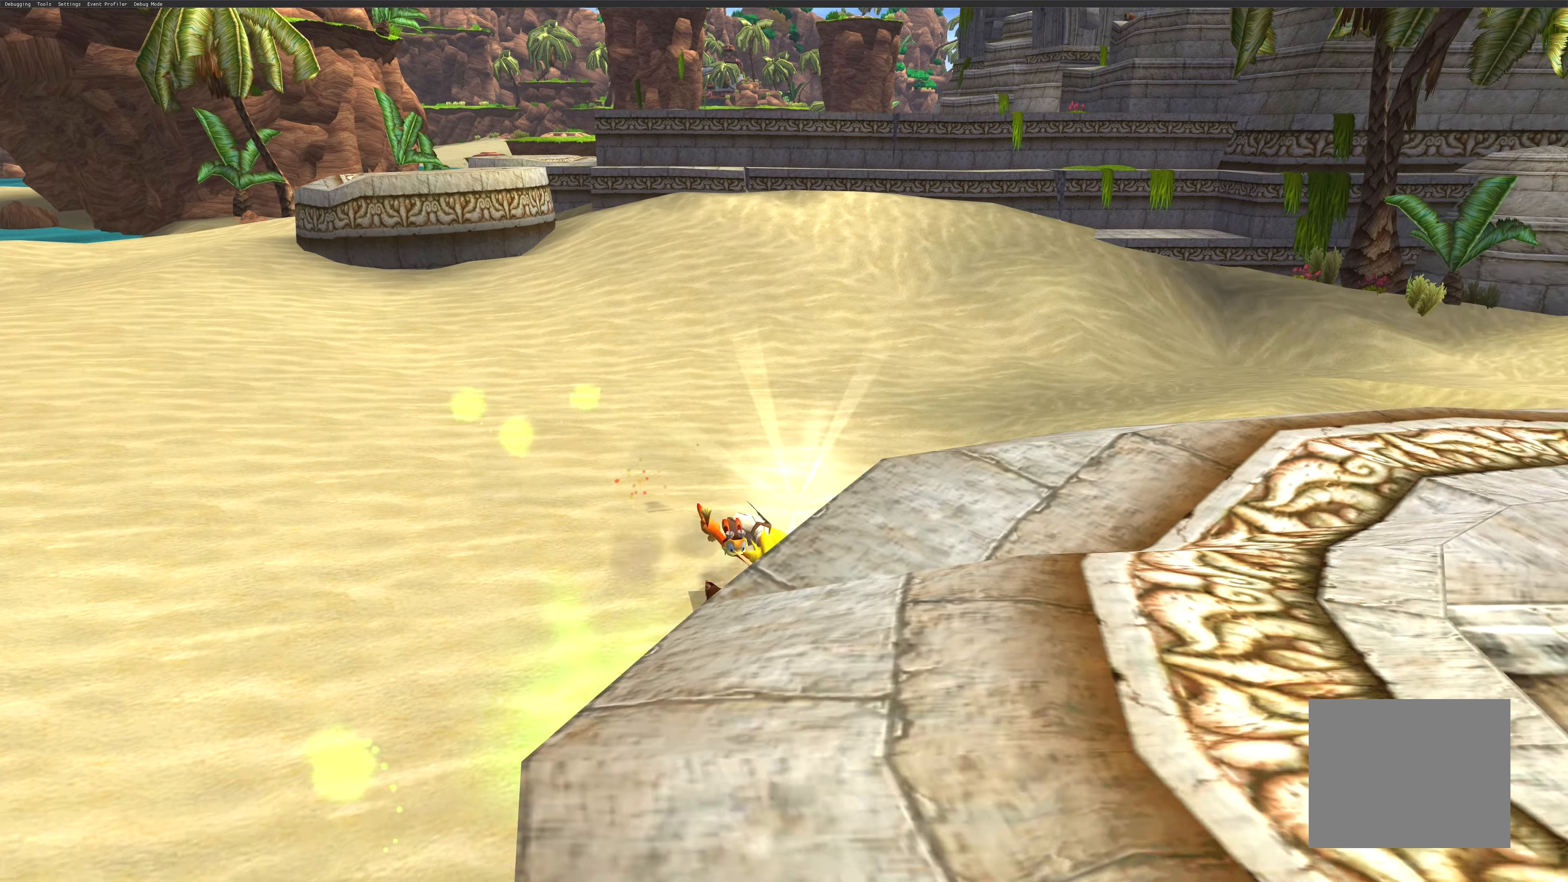
{"buttons": [], "left_stick": "center", "right_stick": "center", "events": [[17, "SQUARE", "up"], [50, "left_stick", "center"]]}
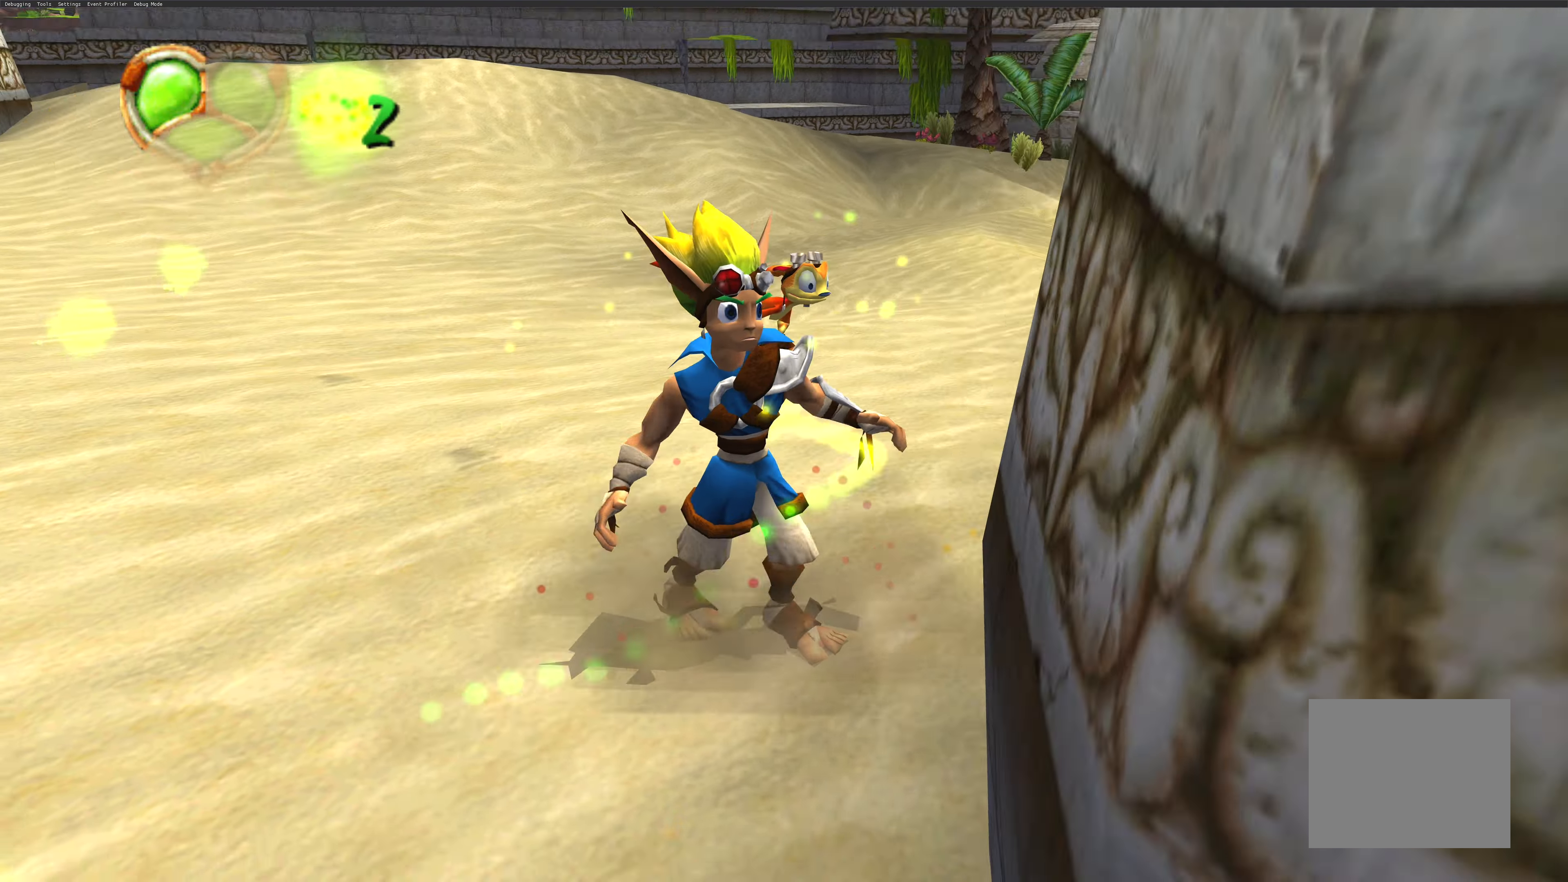
{"buttons": [], "left_stick": "down-right", "right_stick": "center", "events": [[317, "left_stick", "down-right"]]}
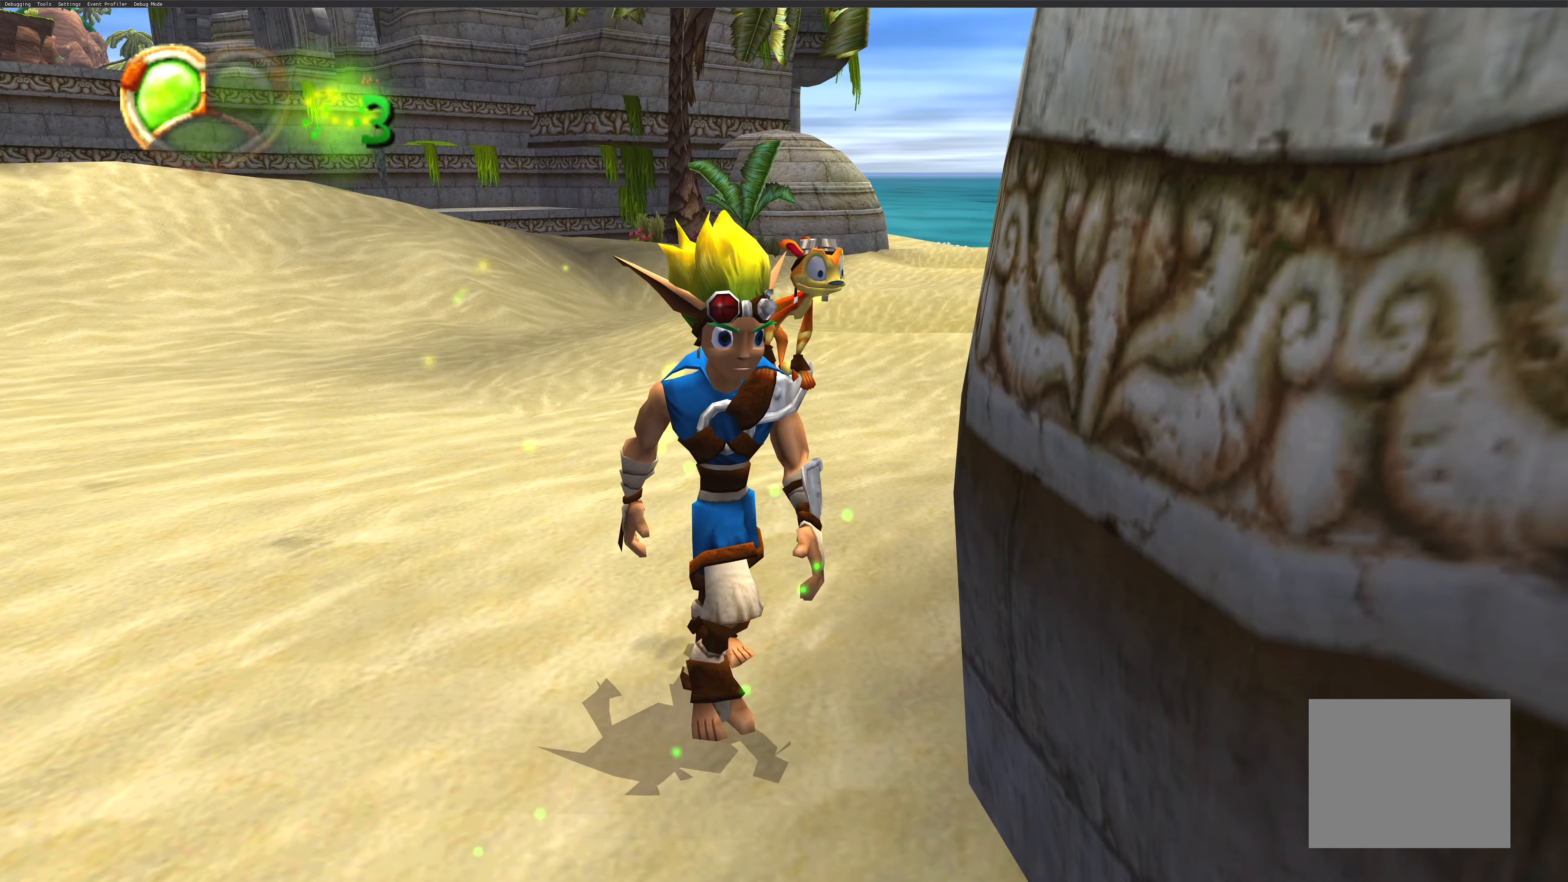
{"buttons": [], "left_stick": "down", "right_stick": "center", "events": [[184, "left_stick", "down"]]}